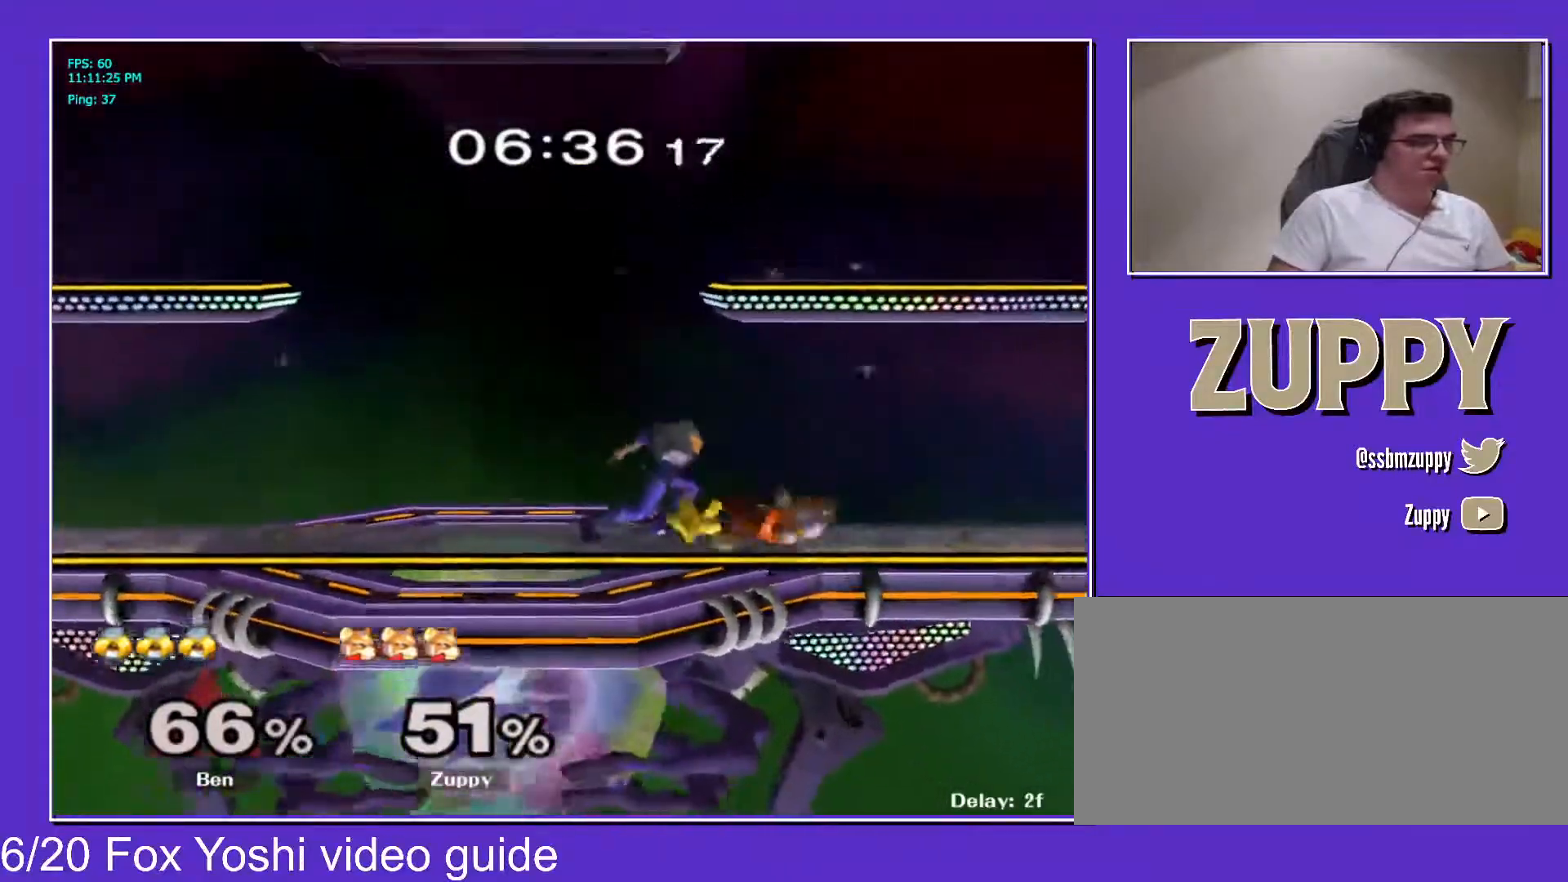
Gameplay with a controller (Nintendo layout); each line is a JSON object with the inputs held at the frame after it. "events" lists button and stick changes between this image and that frame as [ms after this image, input, new state], when the widget could be followed in between. Not read: L3 R3 other_buttons.
{"buttons": ["L1", "DPAD_LEFT"], "events": [[283, "L1", "down"], [300, "DPAD_UP", "up"]]}
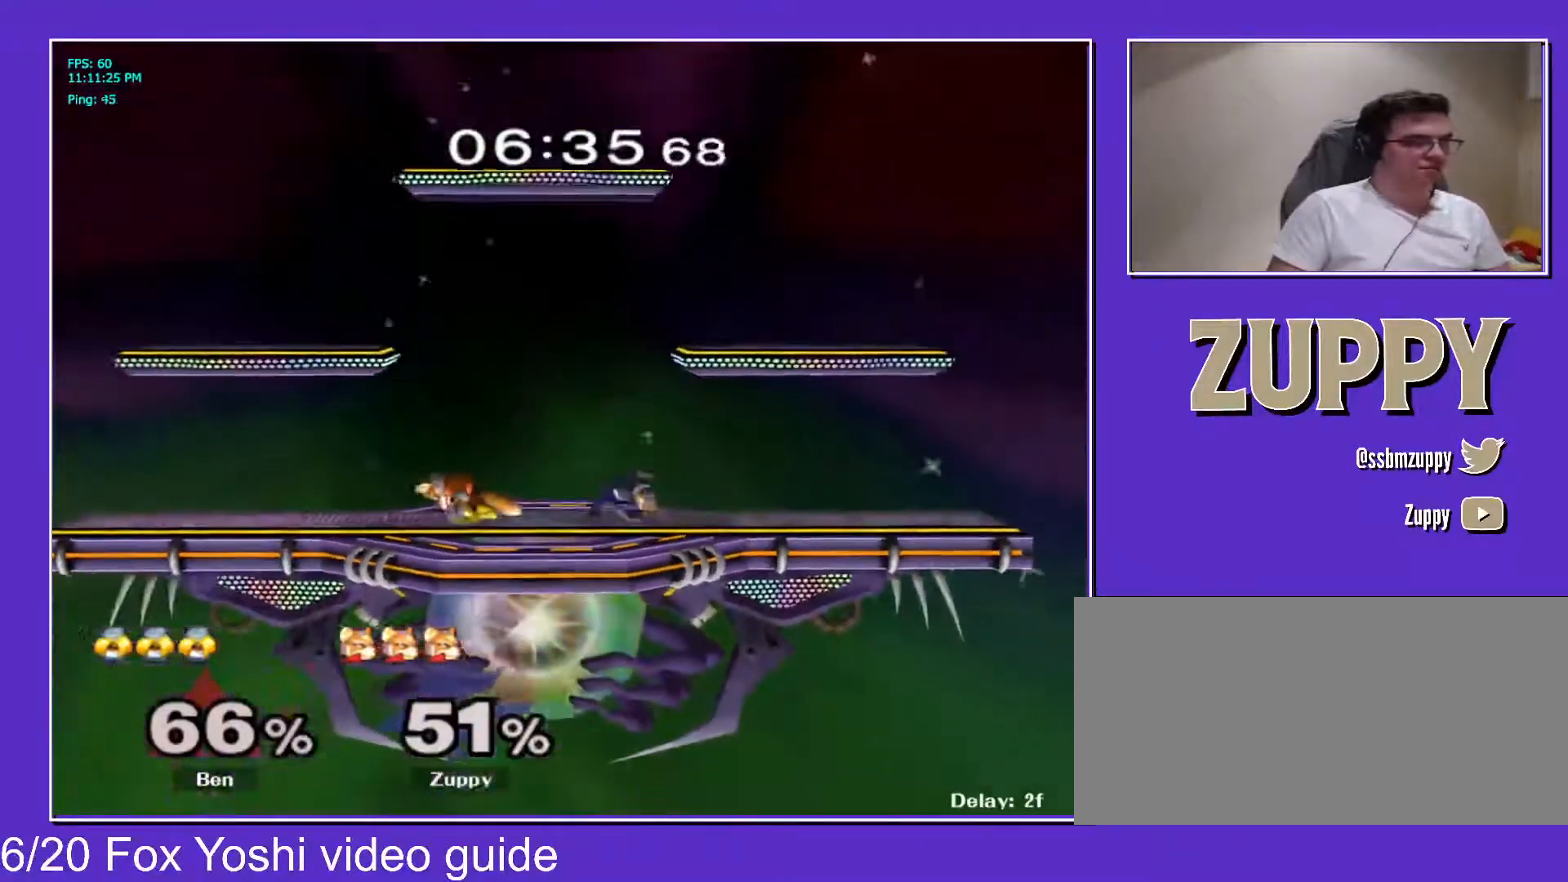
{"buttons": ["DPAD_DOWN", "DPAD_RIGHT", "C_RIGHT"], "events": [[133, "DPAD_LEFT", "up"], [183, "X", "down"], [200, "X", "up"], [233, "C_RIGHT", "down"], [233, "DPAD_RIGHT", "down"], [300, "L1", "up"], [500, "DPAD_DOWN", "down"]]}
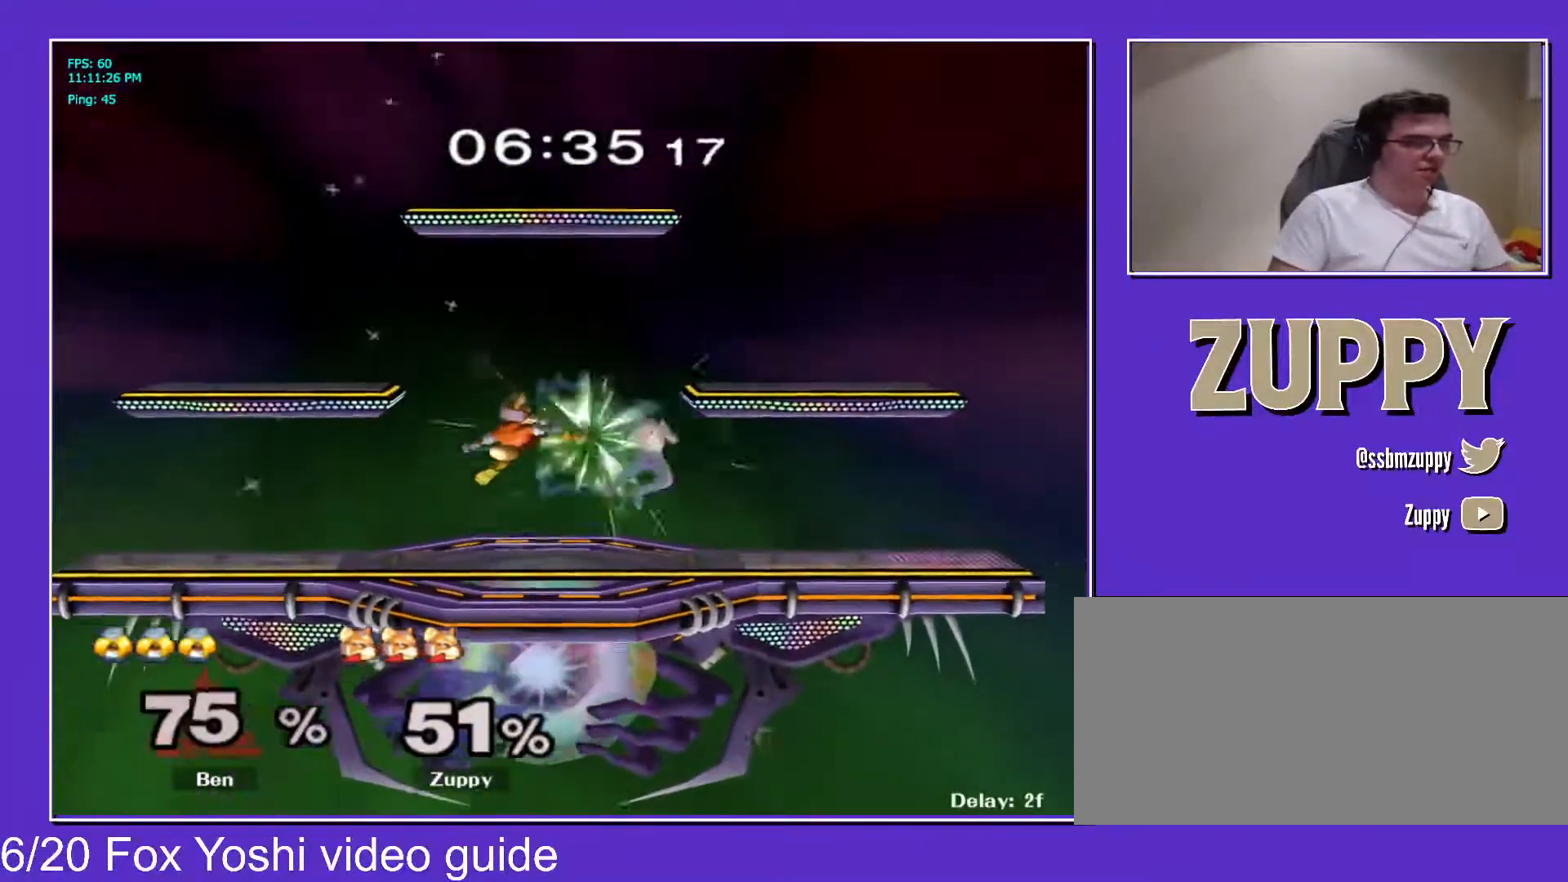
{"buttons": ["A"], "events": [[17, "X", "down"], [17, "Z", "down"], [67, "C_RIGHT", "up"], [117, "DPAD_RIGHT", "up"], [133, "X", "up"], [150, "DPAD_DOWN", "up"], [150, "Z", "up"], [233, "DPAD_RIGHT", "down"], [350, "X", "down"], [367, "X", "up"], [383, "DPAD_RIGHT", "up"], [433, "A", "down"]]}
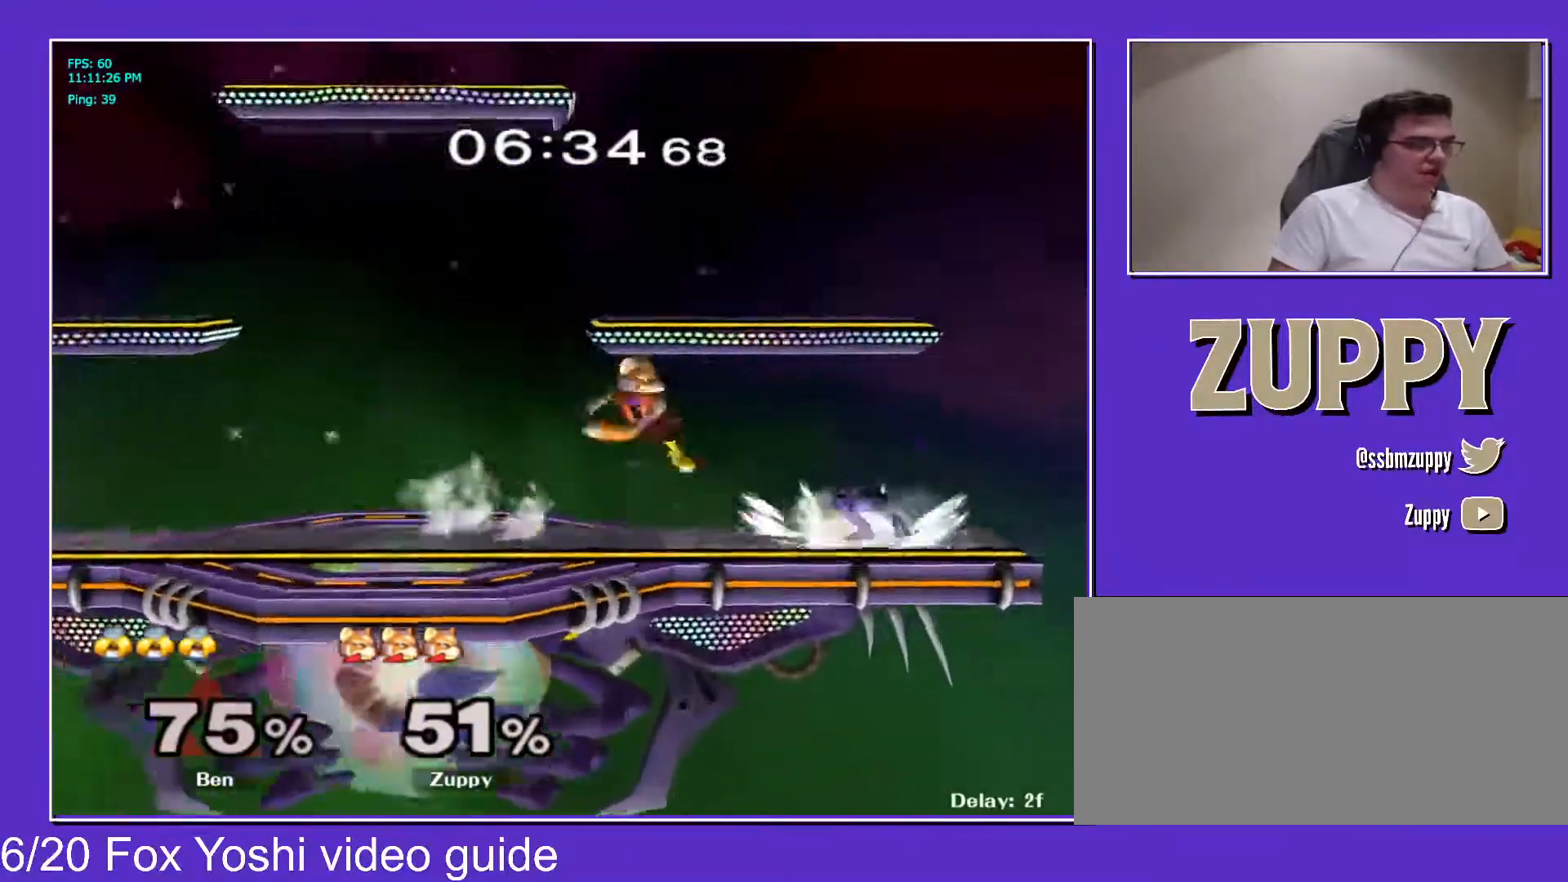
{"buttons": ["X"], "events": [[167, "A", "up"], [183, "DPAD_DOWN", "down"], [183, "Z", "down"], [200, "X", "down"], [267, "X", "up"], [283, "Z", "up"], [383, "B", "down"], [433, "B", "up"], [450, "DPAD_DOWN", "up"], [467, "X", "down"]]}
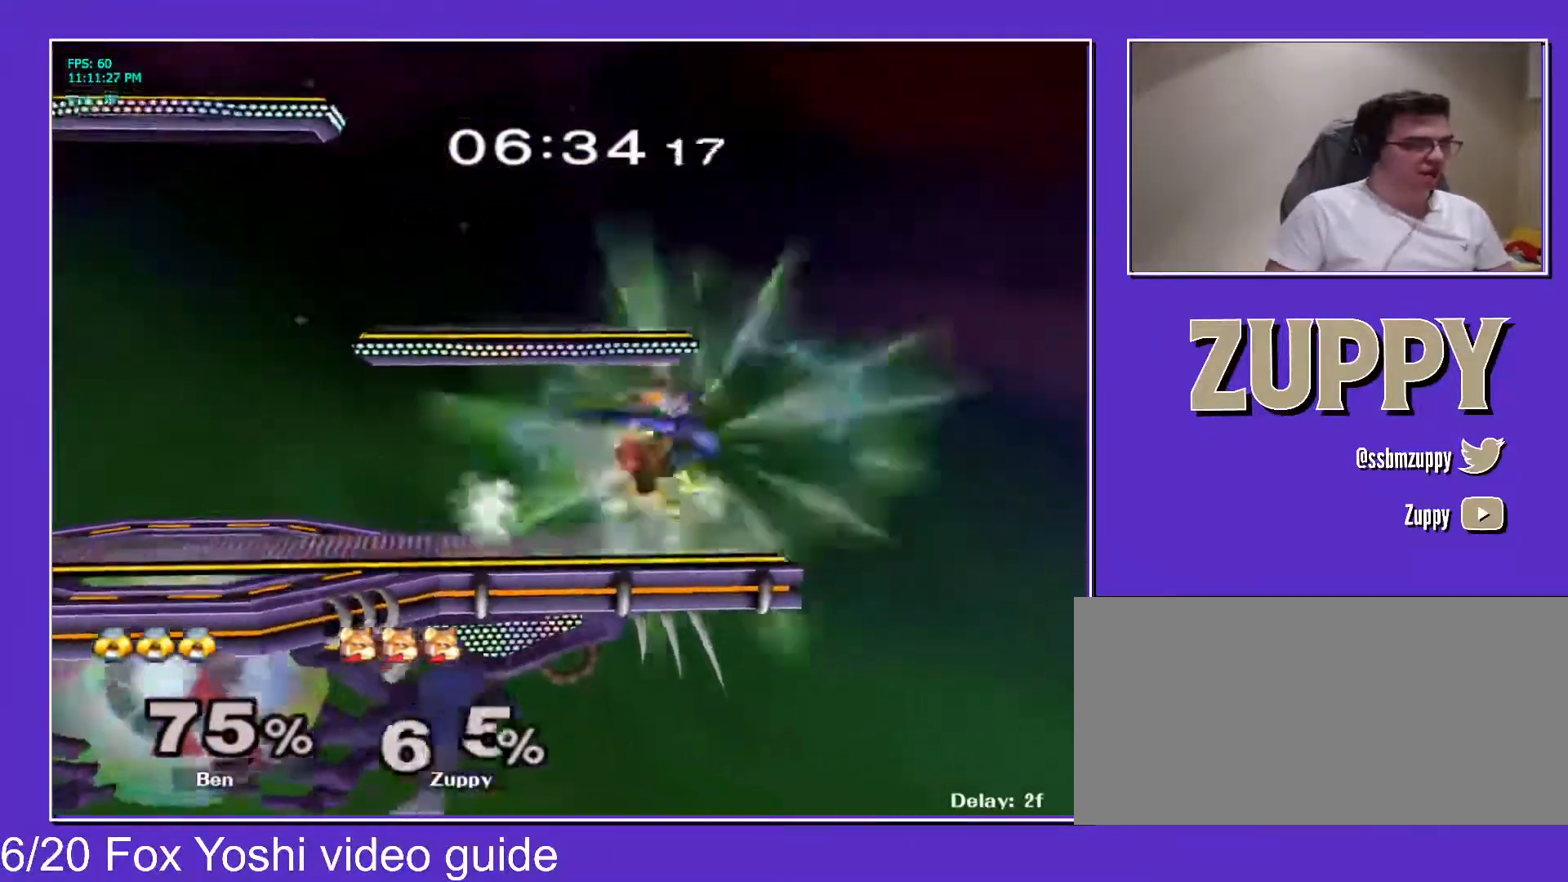
{"buttons": [], "events": [[17, "X", "up"], [33, "A", "down"], [33, "DPAD_LEFT", "down"], [250, "A", "up"], [500, "DPAD_LEFT", "up"]]}
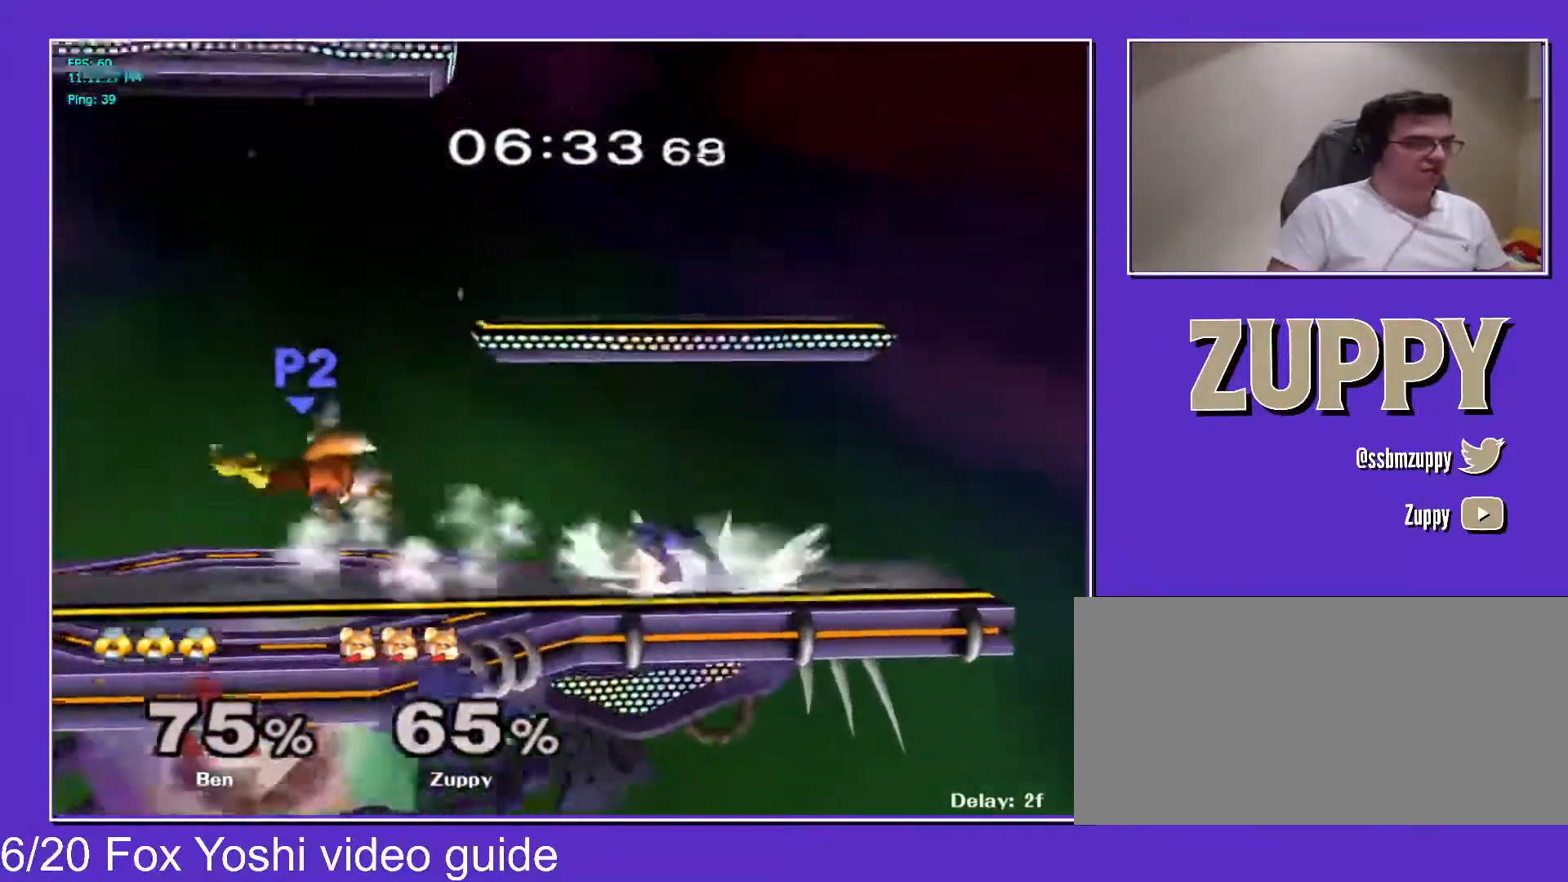
{"buttons": ["L1", "DPAD_RIGHT"], "events": [[83, "L1", "down"], [100, "DPAD_UP", "down"], [183, "DPAD_RIGHT", "down"], [483, "DPAD_UP", "up"]]}
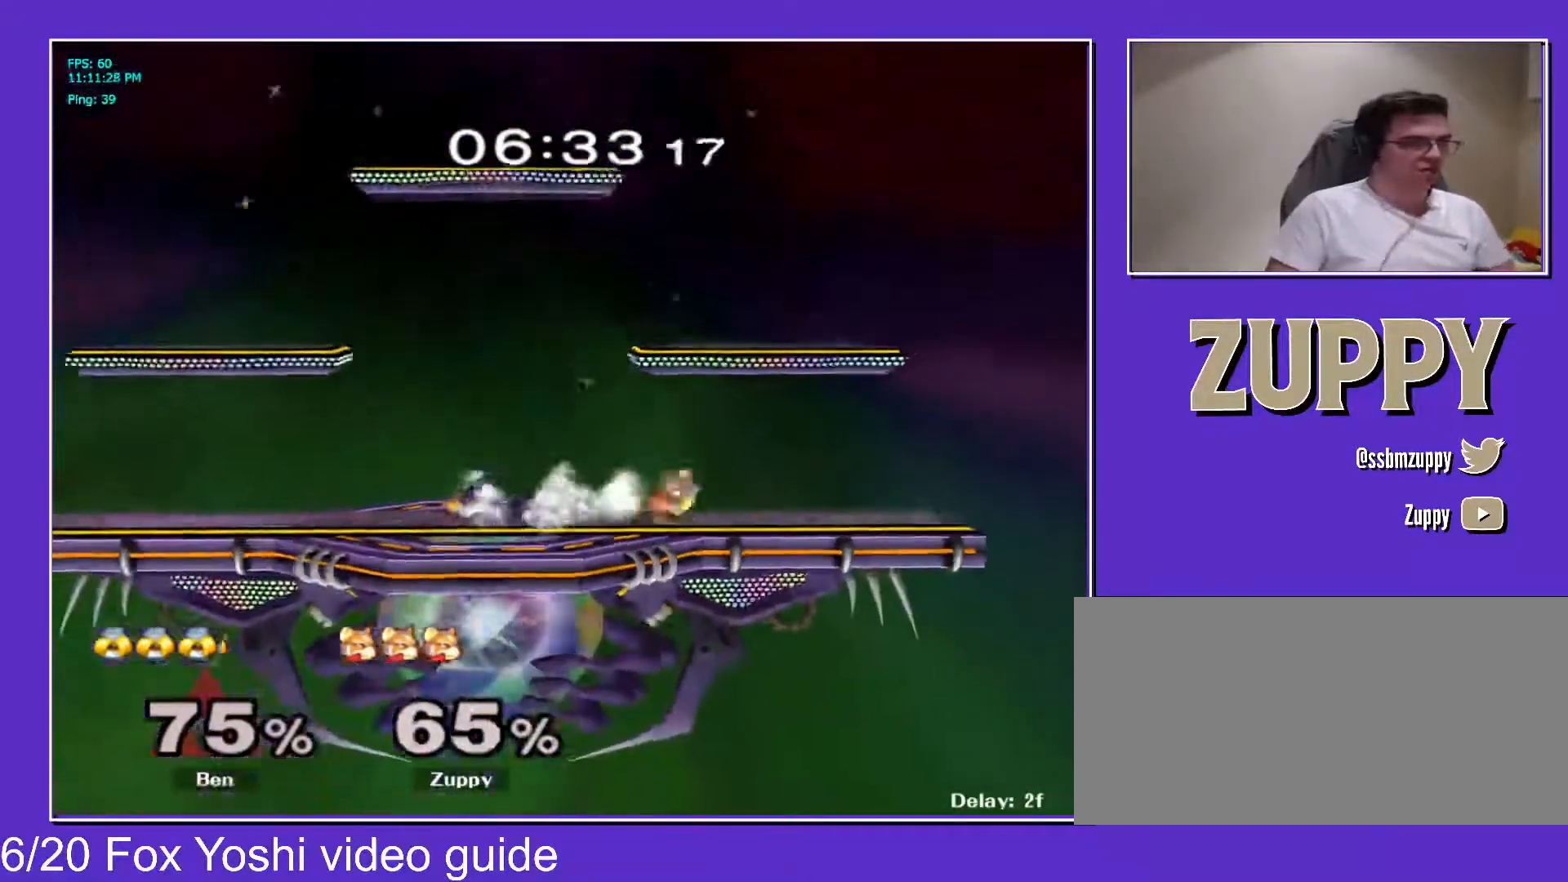
{"buttons": ["L1", "DPAD_LEFT"], "events": [[100, "DPAD_DOWN", "down"], [200, "DPAD_RIGHT", "up"], [433, "DPAD_DOWN", "up"], [450, "X", "down"], [483, "DPAD_LEFT", "down"], [483, "X", "up"]]}
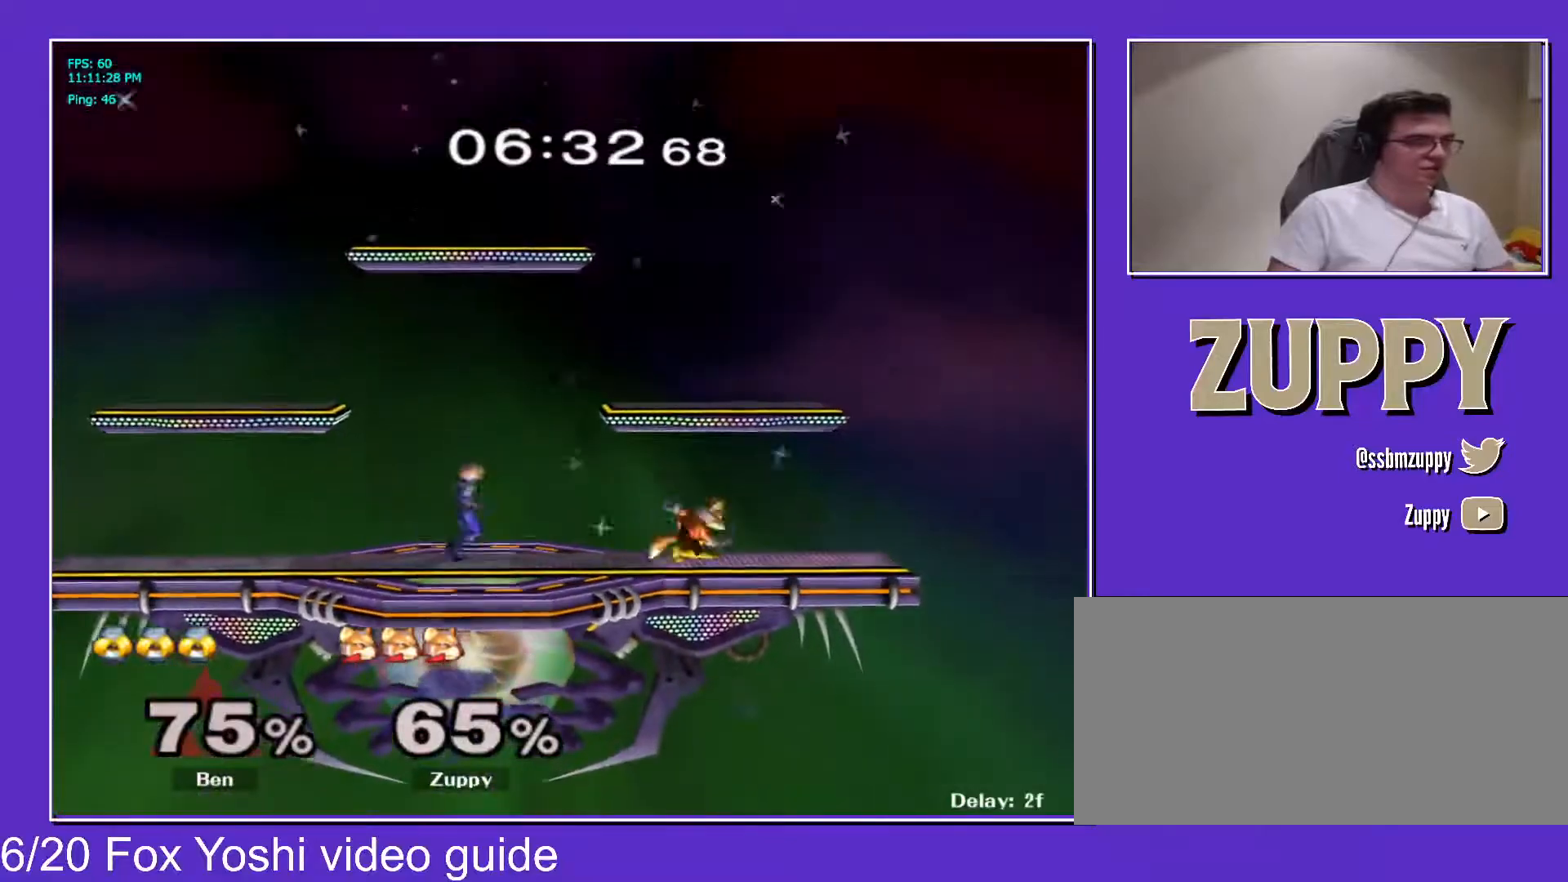
{"buttons": ["DPAD_RIGHT"], "events": [[17, "C_LEFT", "down"], [83, "L1", "up"], [300, "DPAD_DOWN", "down"], [333, "Z", "down"], [350, "DPAD_LEFT", "up"], [350, "X", "down"], [367, "C_LEFT", "up"], [400, "DPAD_DOWN", "up"], [450, "X", "up"], [467, "Z", "up"], [500, "DPAD_RIGHT", "down"]]}
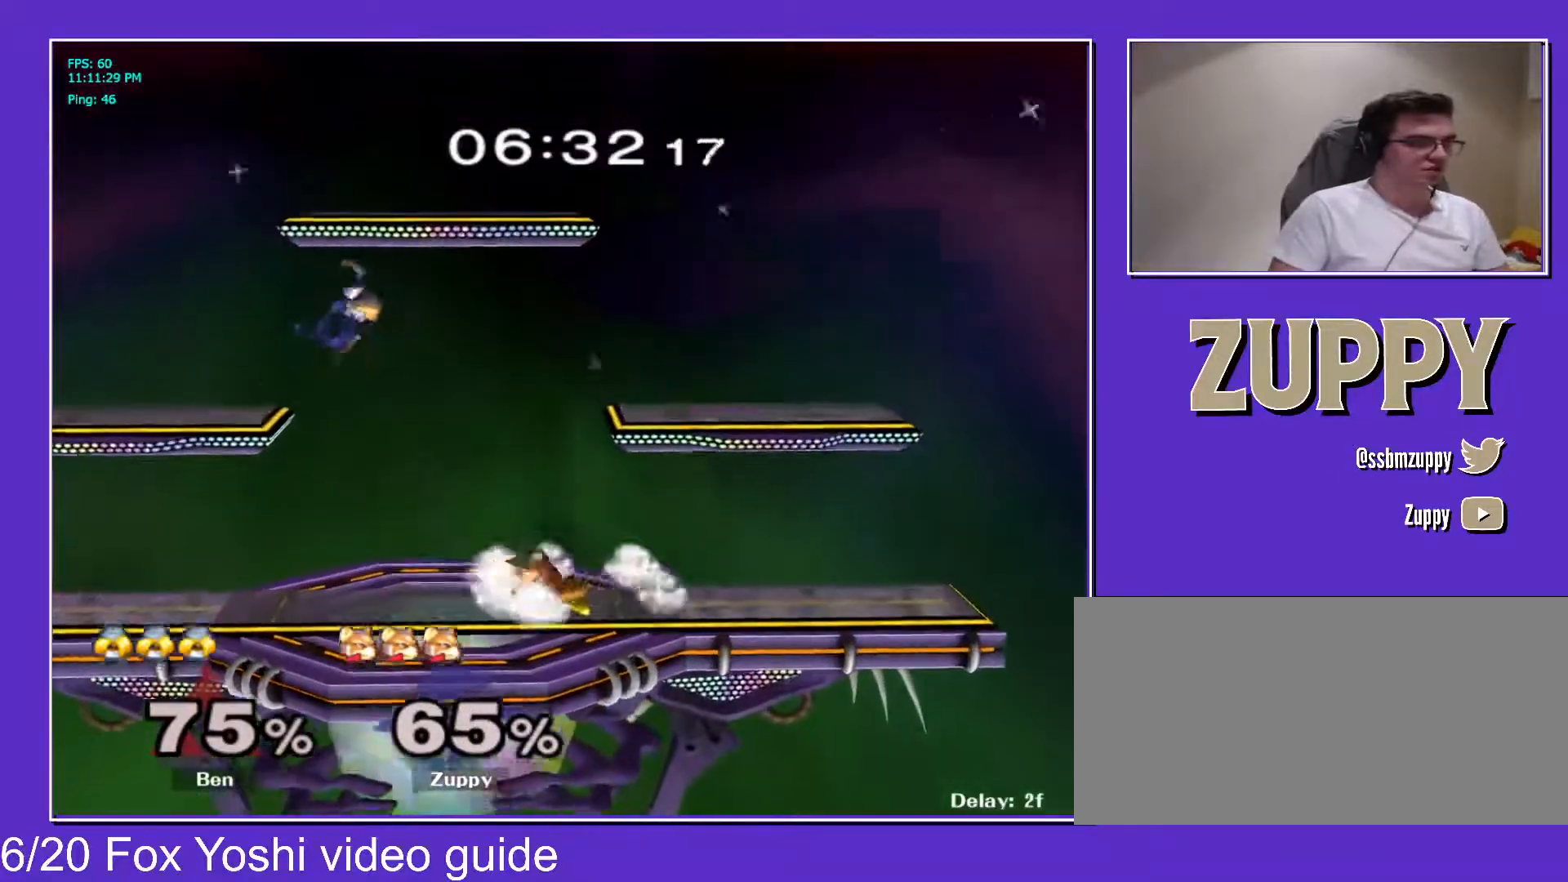
{"buttons": ["L1", "DPAD_DOWN", "DPAD_RIGHT"], "events": [[167, "L1", "down"], [183, "DPAD_RIGHT", "up"], [450, "Y", "down"], [483, "DPAD_RIGHT", "down"], [500, "DPAD_DOWN", "down"], [500, "Y", "up"]]}
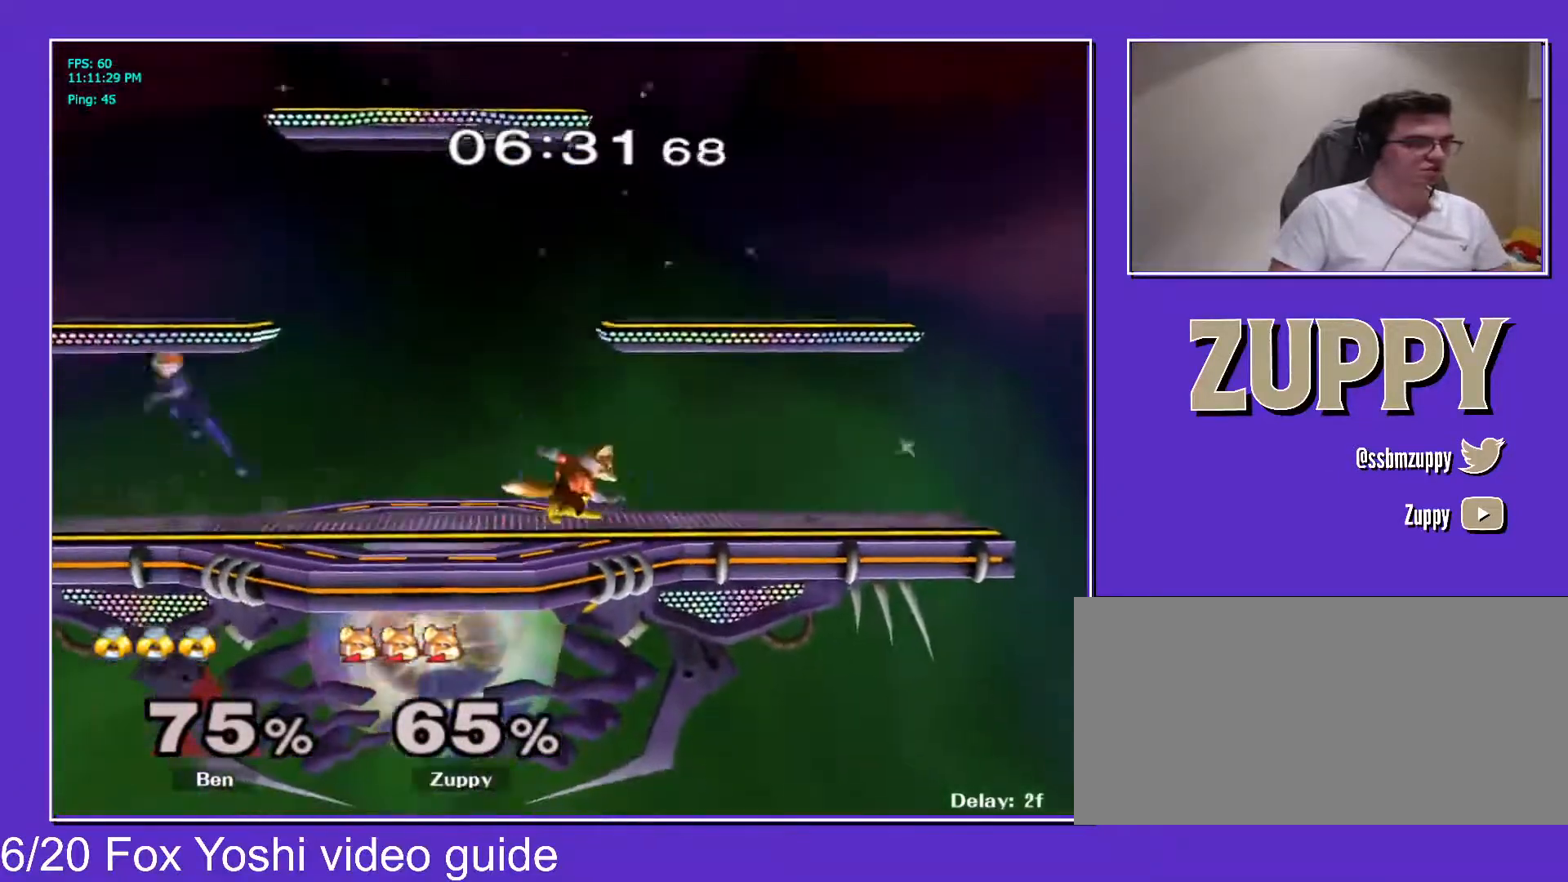
{"buttons": [], "events": [[17, "R1", "down"], [50, "L1", "up"], [83, "R1", "up"], [117, "DPAD_RIGHT", "up"], [133, "DPAD_DOWN", "up"], [233, "DPAD_LEFT", "down"], [367, "DPAD_LEFT", "up"], [383, "DPAD_RIGHT", "down"], [500, "DPAD_RIGHT", "up"]]}
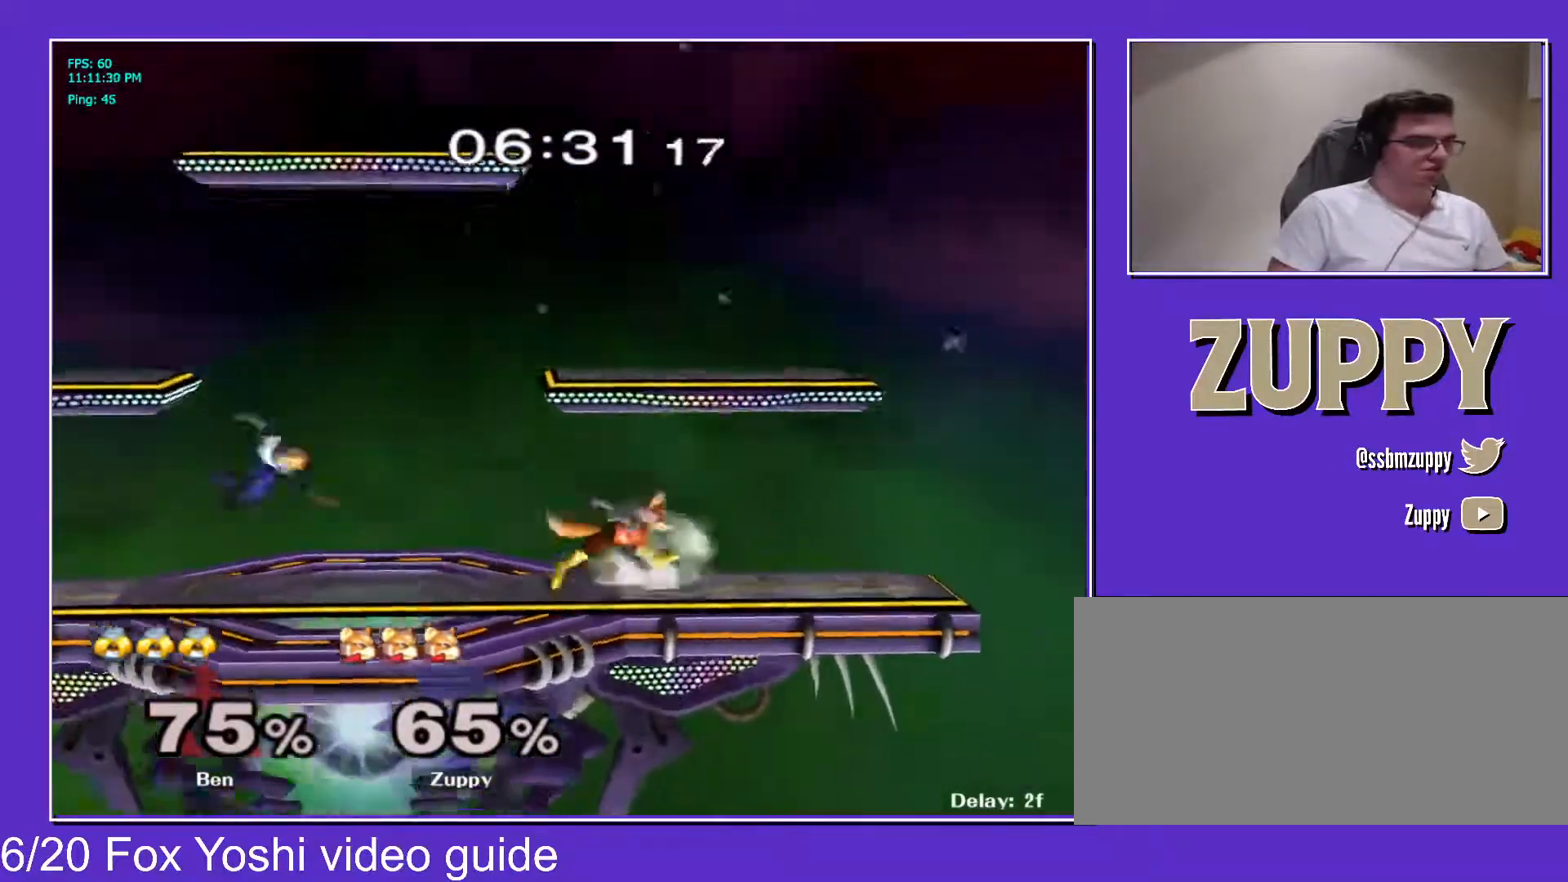
{"buttons": [], "events": [[67, "DPAD_LEFT", "down"], [167, "X", "down"], [217, "DPAD_LEFT", "up"], [283, "X", "up"]]}
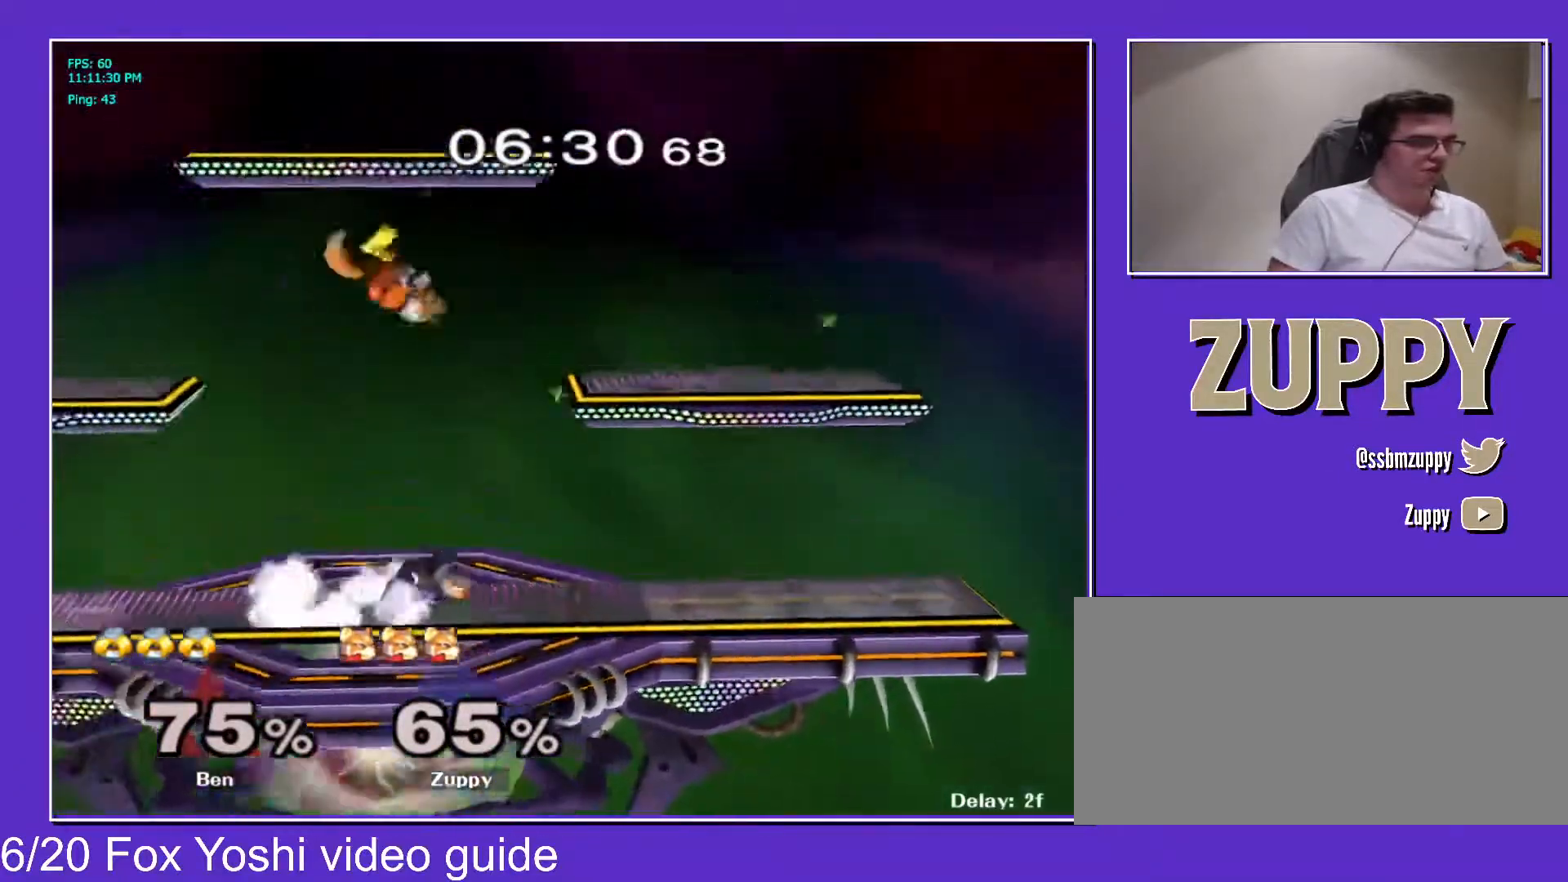
{"buttons": ["A"], "events": [[50, "DPAD_DOWN", "down"], [83, "DPAD_RIGHT", "down"], [100, "C_RIGHT", "down"], [183, "DPAD_DOWN", "up"], [183, "Z", "down"], [200, "X", "down"], [233, "DPAD_RIGHT", "up"], [250, "C_RIGHT", "up"], [300, "X", "up"], [317, "Z", "up"], [367, "DPAD_RIGHT", "down"], [450, "X", "down"], [467, "X", "up"], [483, "DPAD_RIGHT", "up"], [500, "A", "down"]]}
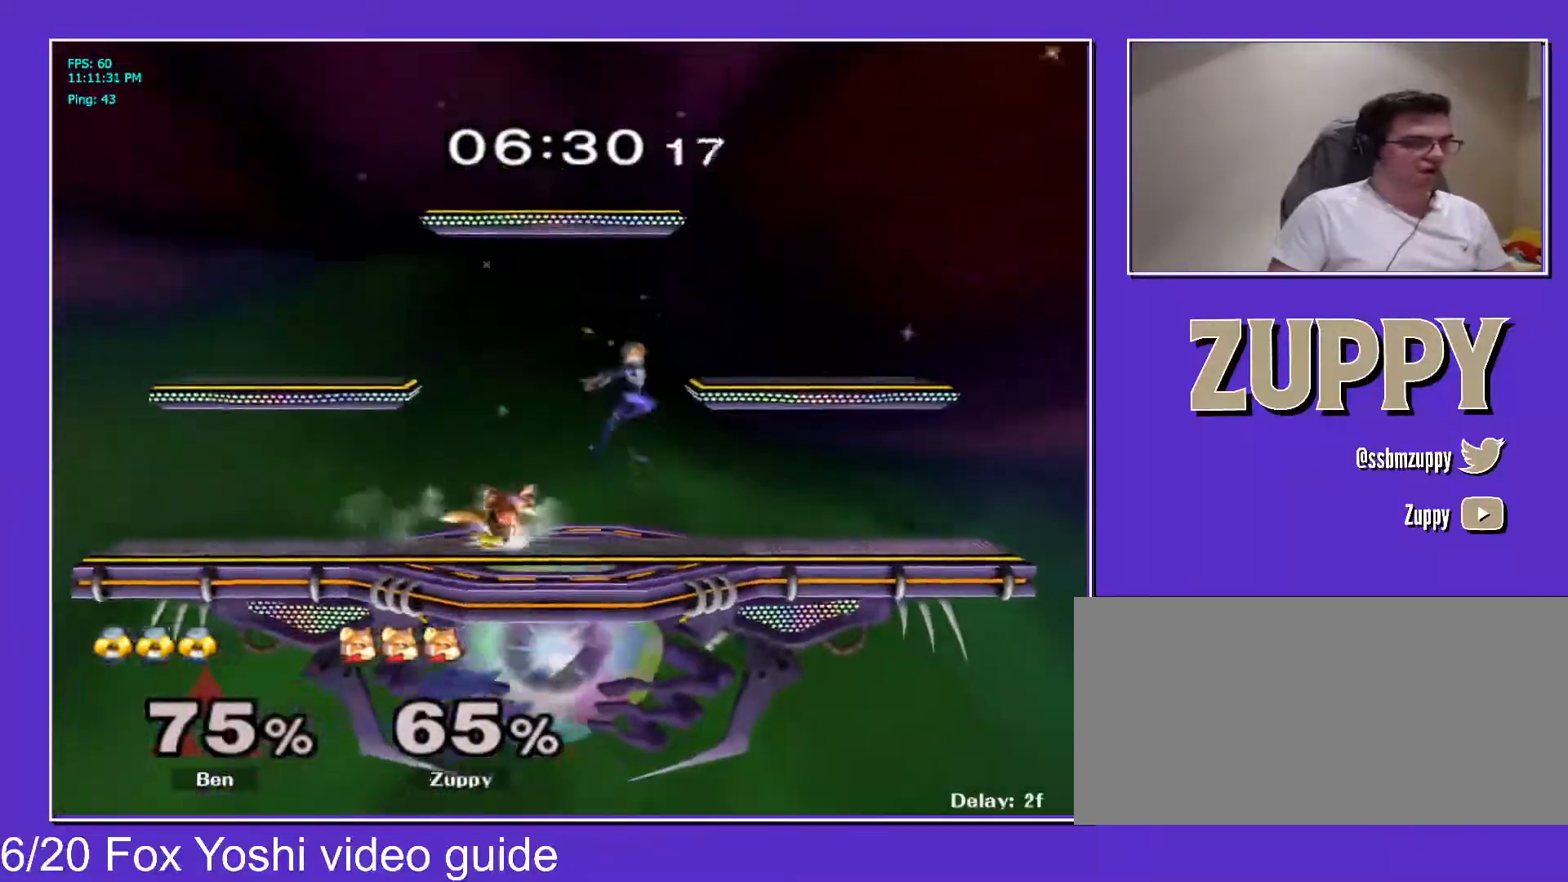
{"buttons": ["L1"], "events": [[100, "DPAD_RIGHT", "down"], [267, "DPAD_DOWN", "down"], [267, "X", "down"], [267, "Z", "down"], [283, "A", "up"], [317, "DPAD_RIGHT", "up"], [350, "L1", "down"], [350, "X", "up"], [367, "DPAD_DOWN", "up"], [367, "Z", "up"]]}
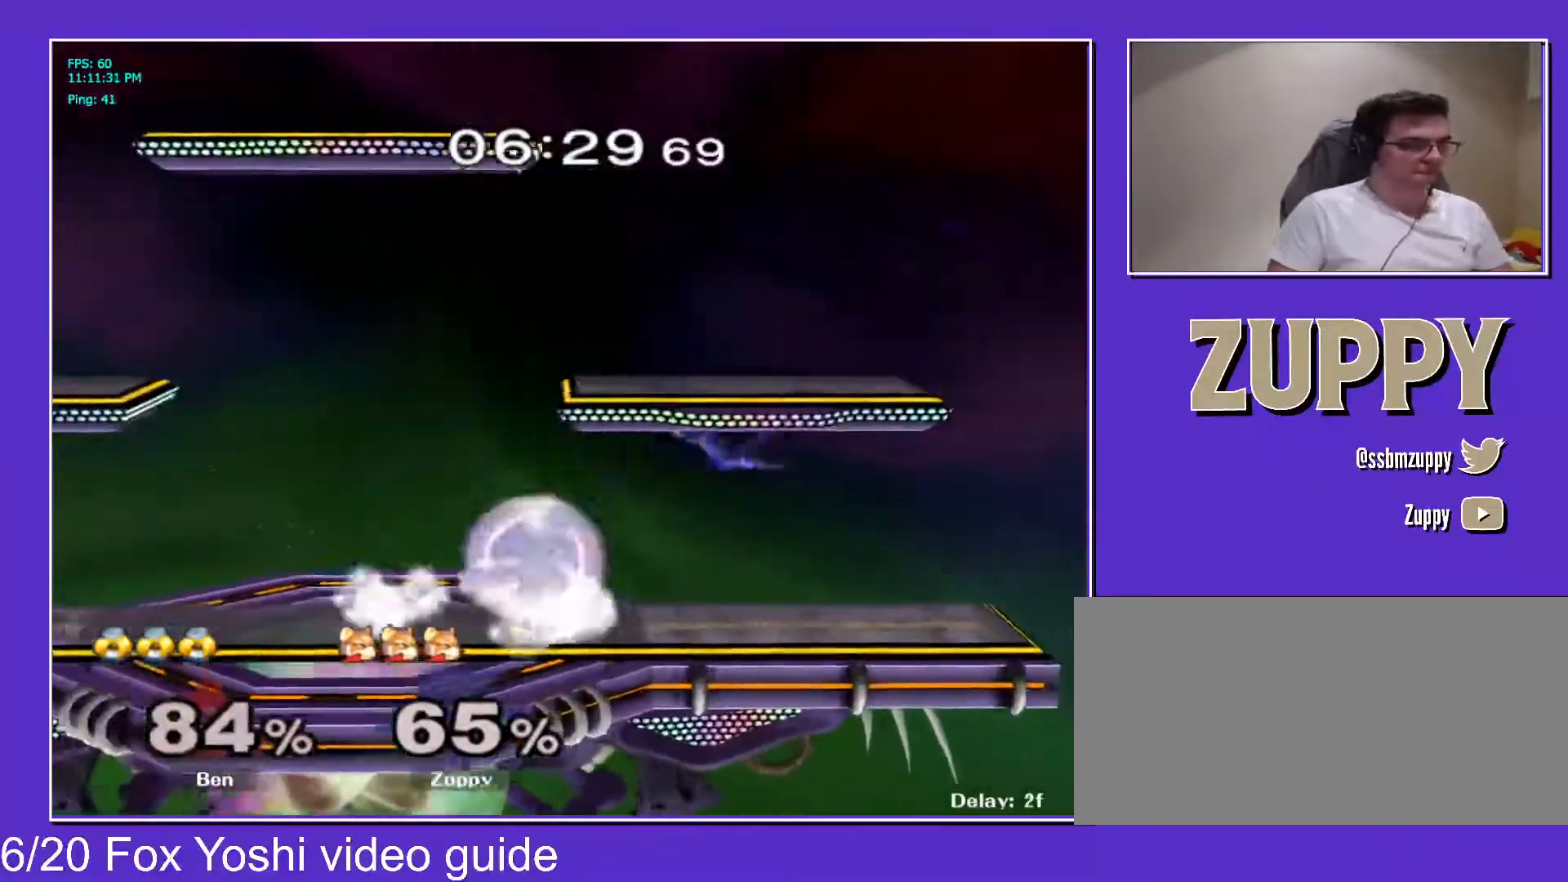
{"buttons": [], "events": [[83, "Y", "down"], [117, "DPAD_DOWN", "down"], [117, "DPAD_RIGHT", "down"], [133, "R1", "down"], [150, "Y", "up"], [167, "L1", "up"], [217, "R1", "up"], [267, "DPAD_DOWN", "up"], [367, "DPAD_RIGHT", "up"]]}
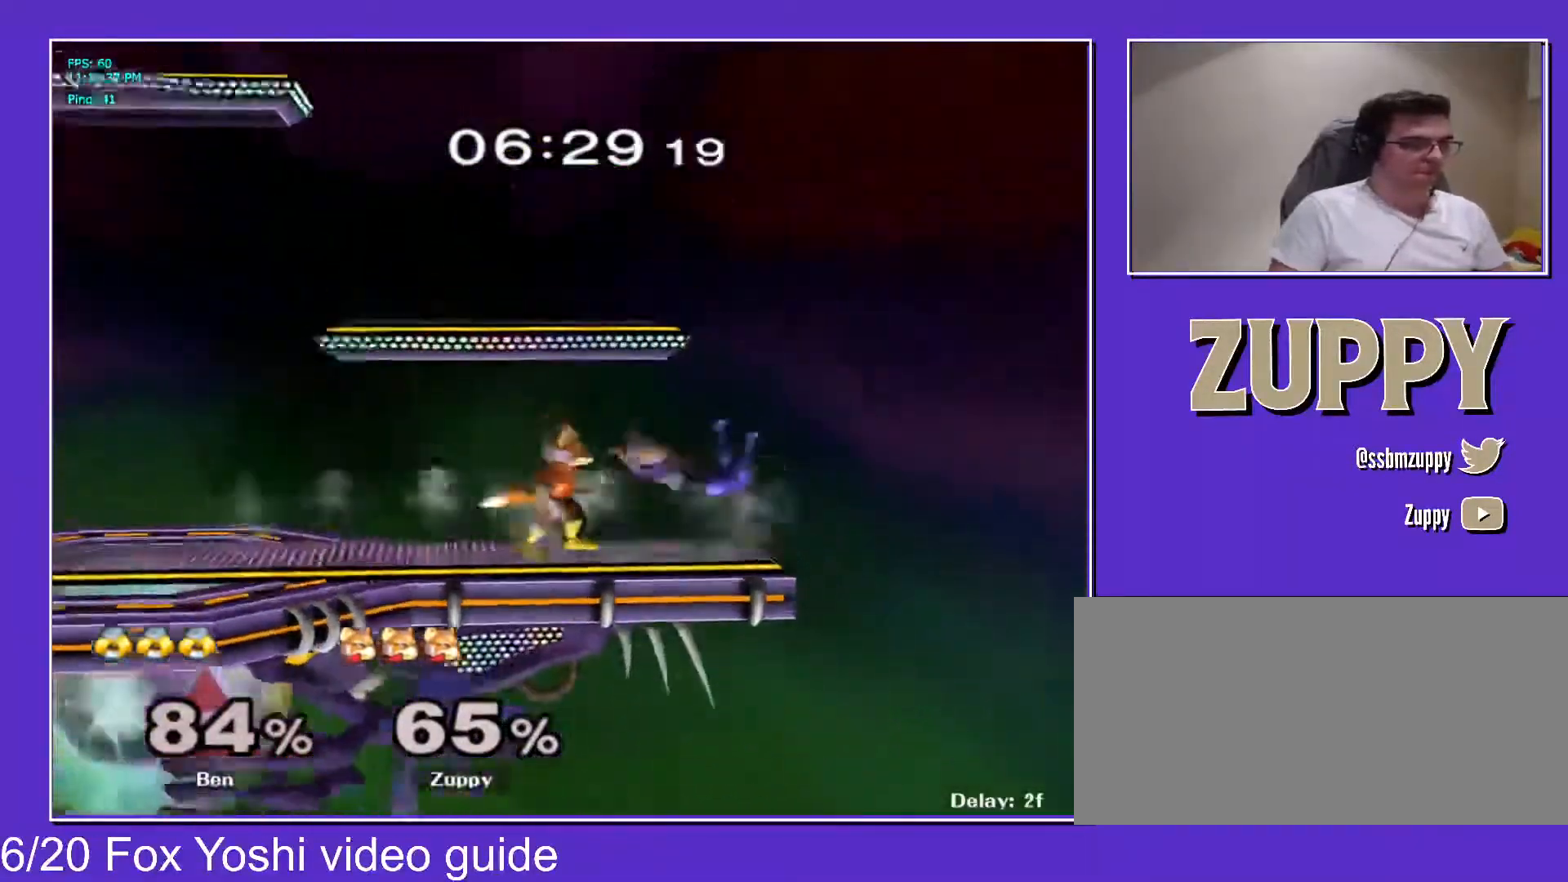
{"buttons": ["DPAD_RIGHT"], "events": [[50, "DPAD_LEFT", "down"], [183, "DPAD_LEFT", "up"], [317, "DPAD_RIGHT", "down"], [383, "DPAD_RIGHT", "up"], [400, "DPAD_LEFT", "down"], [467, "DPAD_RIGHT", "down"], [500, "DPAD_LEFT", "up"]]}
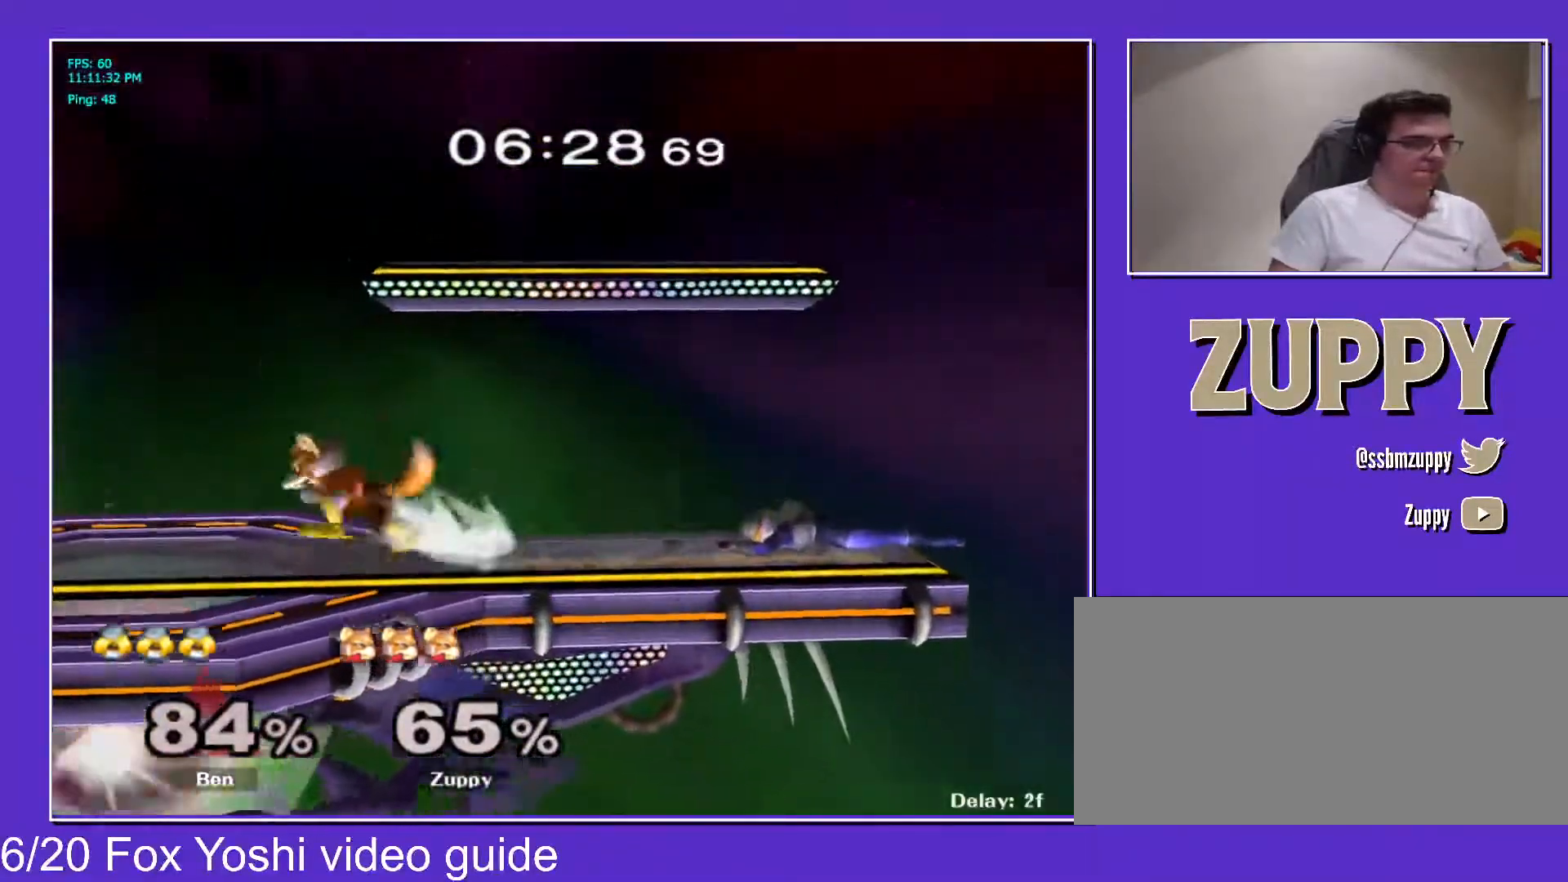
{"buttons": ["X", "DPAD_LEFT", "C_UP"], "events": [[183, "DPAD_DOWN", "down"], [250, "DPAD_RIGHT", "up"], [267, "B", "down"], [350, "B", "up"], [383, "X", "down"], [417, "C_UP", "down"], [433, "DPAD_DOWN", "up"], [450, "DPAD_LEFT", "down"]]}
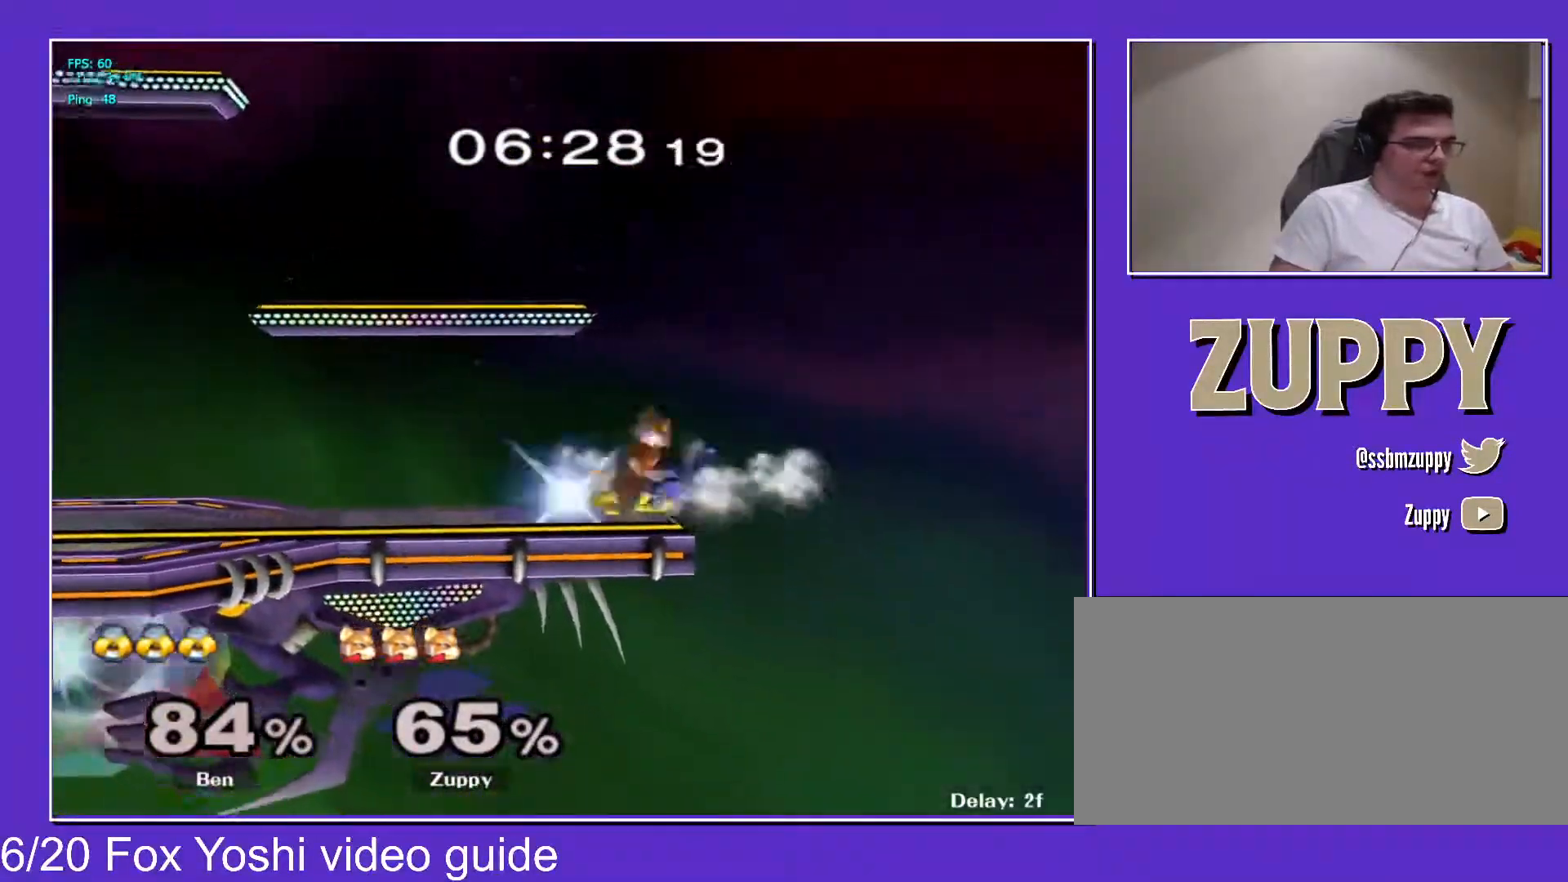
{"buttons": [], "events": [[117, "X", "up"], [150, "C_UP", "up"], [283, "X", "down"], [283, "Z", "down"], [417, "DPAD_LEFT", "up"], [450, "X", "up"], [450, "Z", "up"]]}
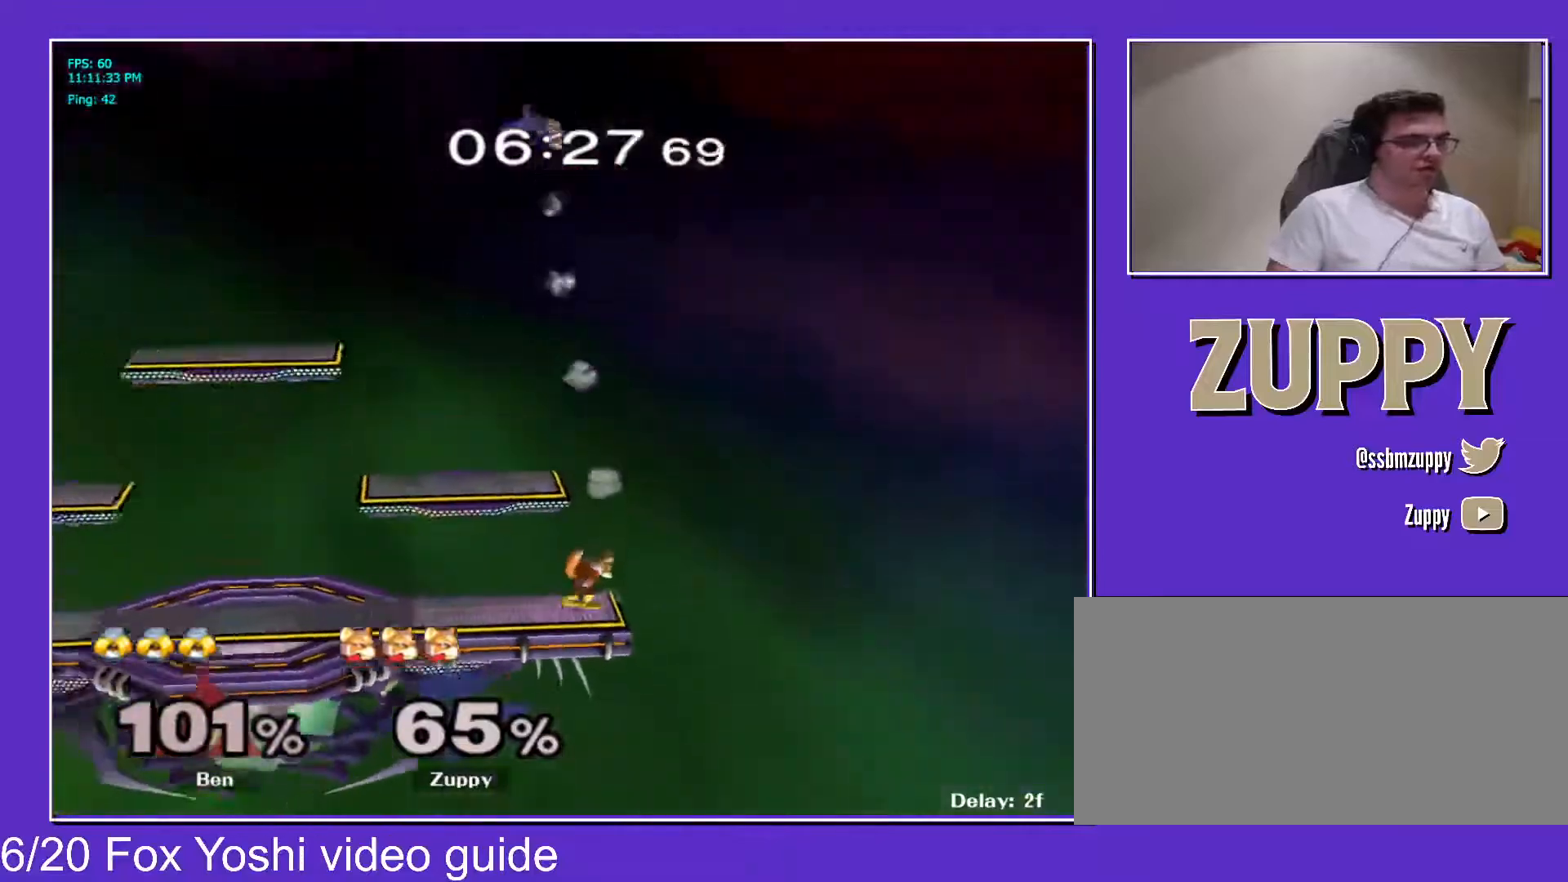
{"buttons": [], "events": [[300, "DPAD_LEFT", "down"], [417, "X", "down"], [433, "X", "up"], [500, "DPAD_LEFT", "up"]]}
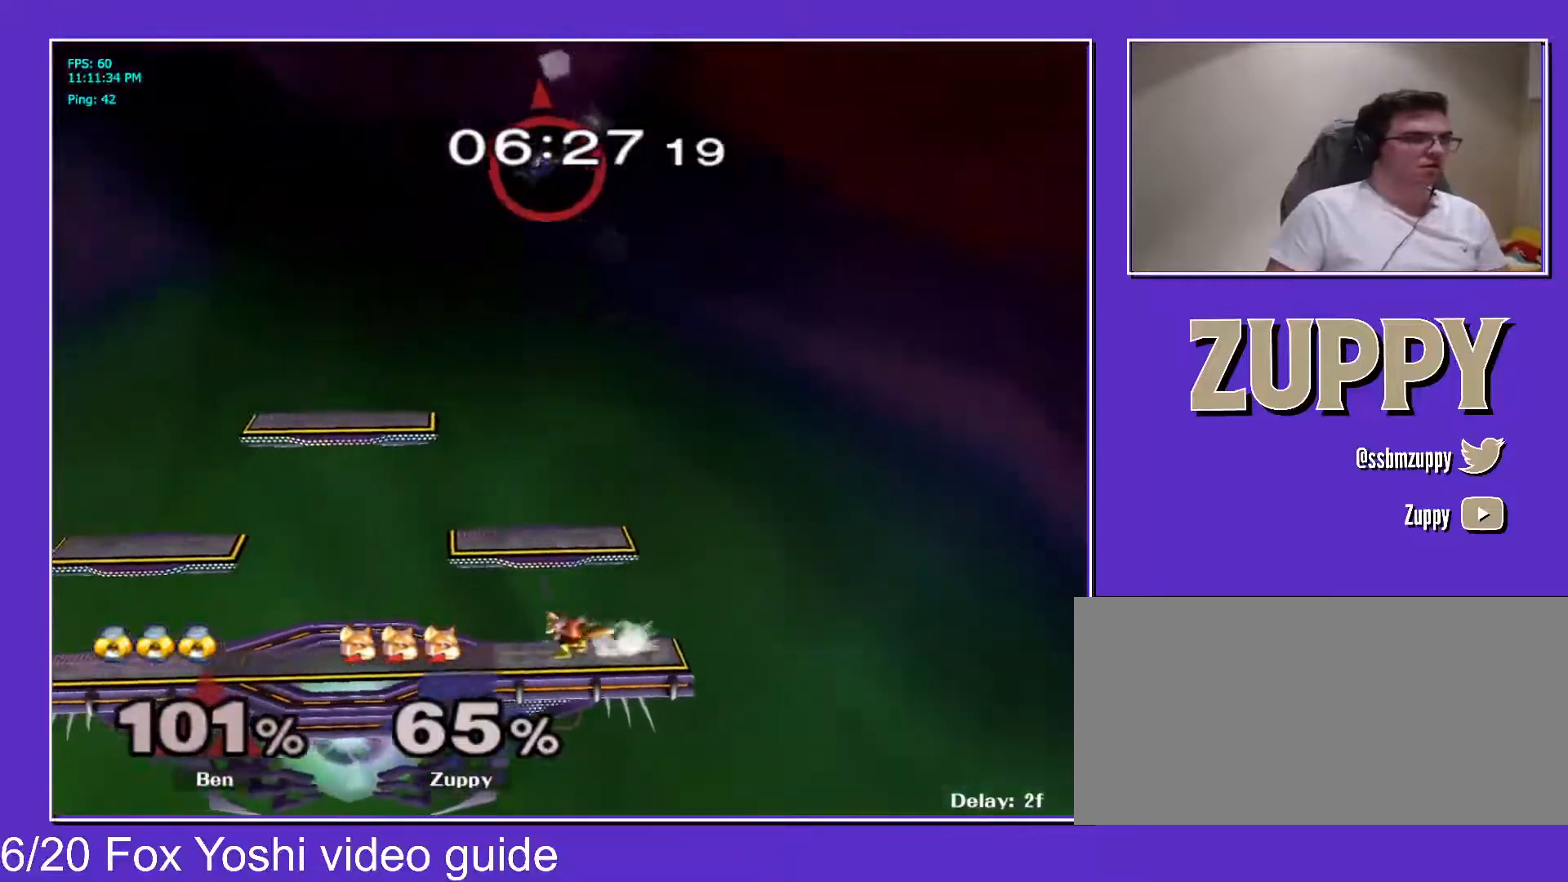
{"buttons": ["Y", "DPAD_DOWN", "DPAD_LEFT"], "events": [[67, "A", "down"], [133, "DPAD_DOWN", "down"], [150, "X", "down"], [150, "Z", "down"], [183, "A", "up"], [217, "X", "up"], [250, "Z", "up"], [367, "B", "down"], [433, "B", "up"], [483, "DPAD_LEFT", "down"], [483, "Y", "down"]]}
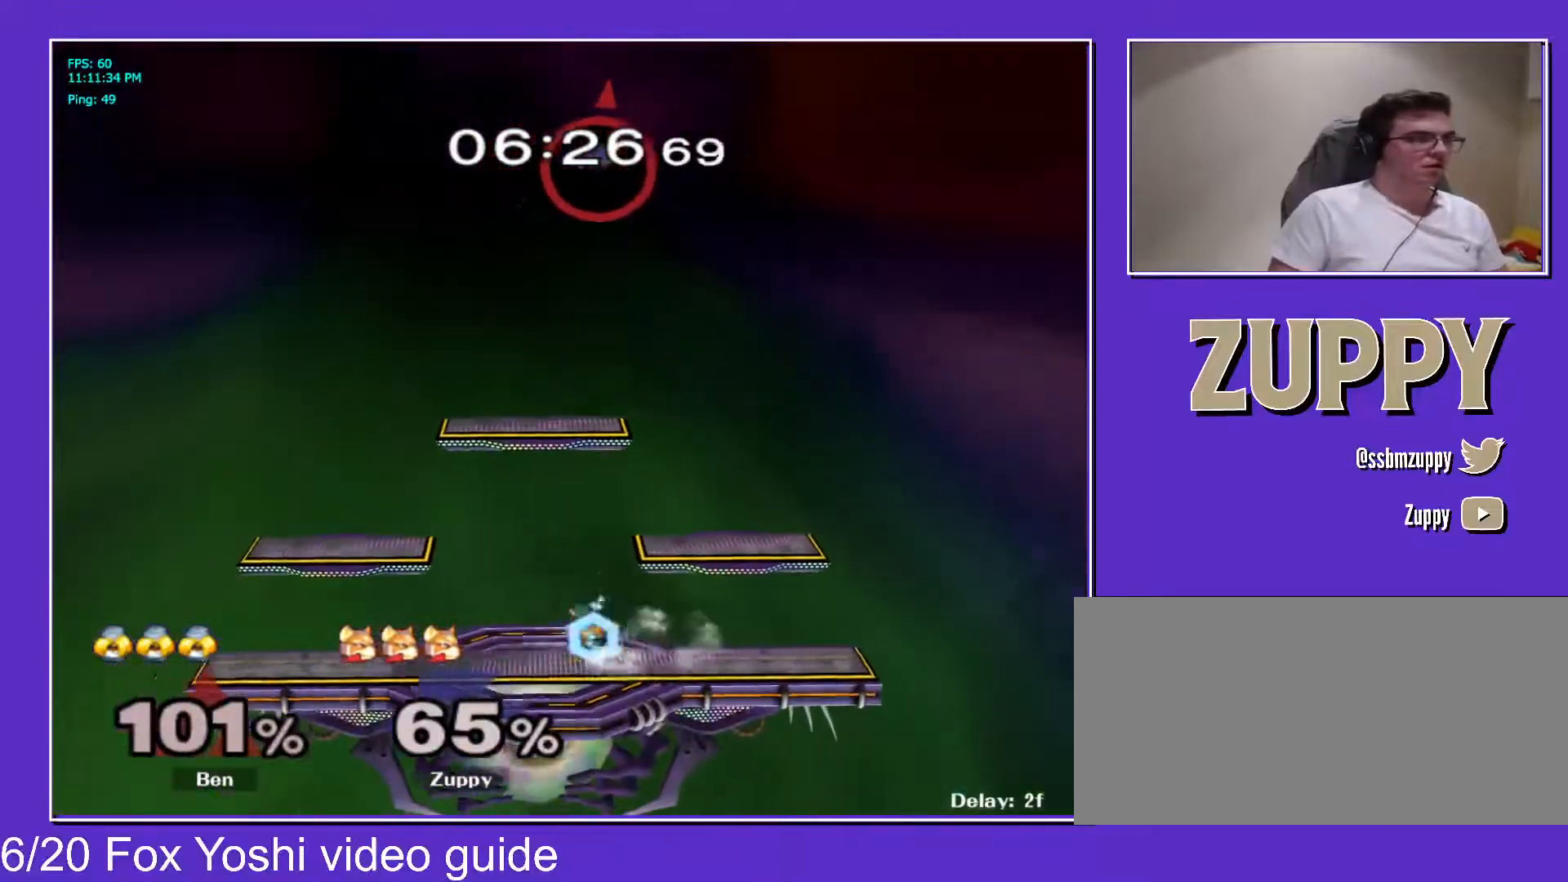
{"buttons": [], "events": [[33, "R1", "down"], [33, "Y", "up"], [100, "DPAD_LEFT", "up"], [100, "R1", "up"], [117, "DPAD_DOWN", "up"], [217, "DPAD_RIGHT", "down"], [283, "DPAD_RIGHT", "up"], [300, "DPAD_LEFT", "down"], [383, "DPAD_RIGHT", "down"], [433, "DPAD_LEFT", "up"], [483, "DPAD_RIGHT", "up"]]}
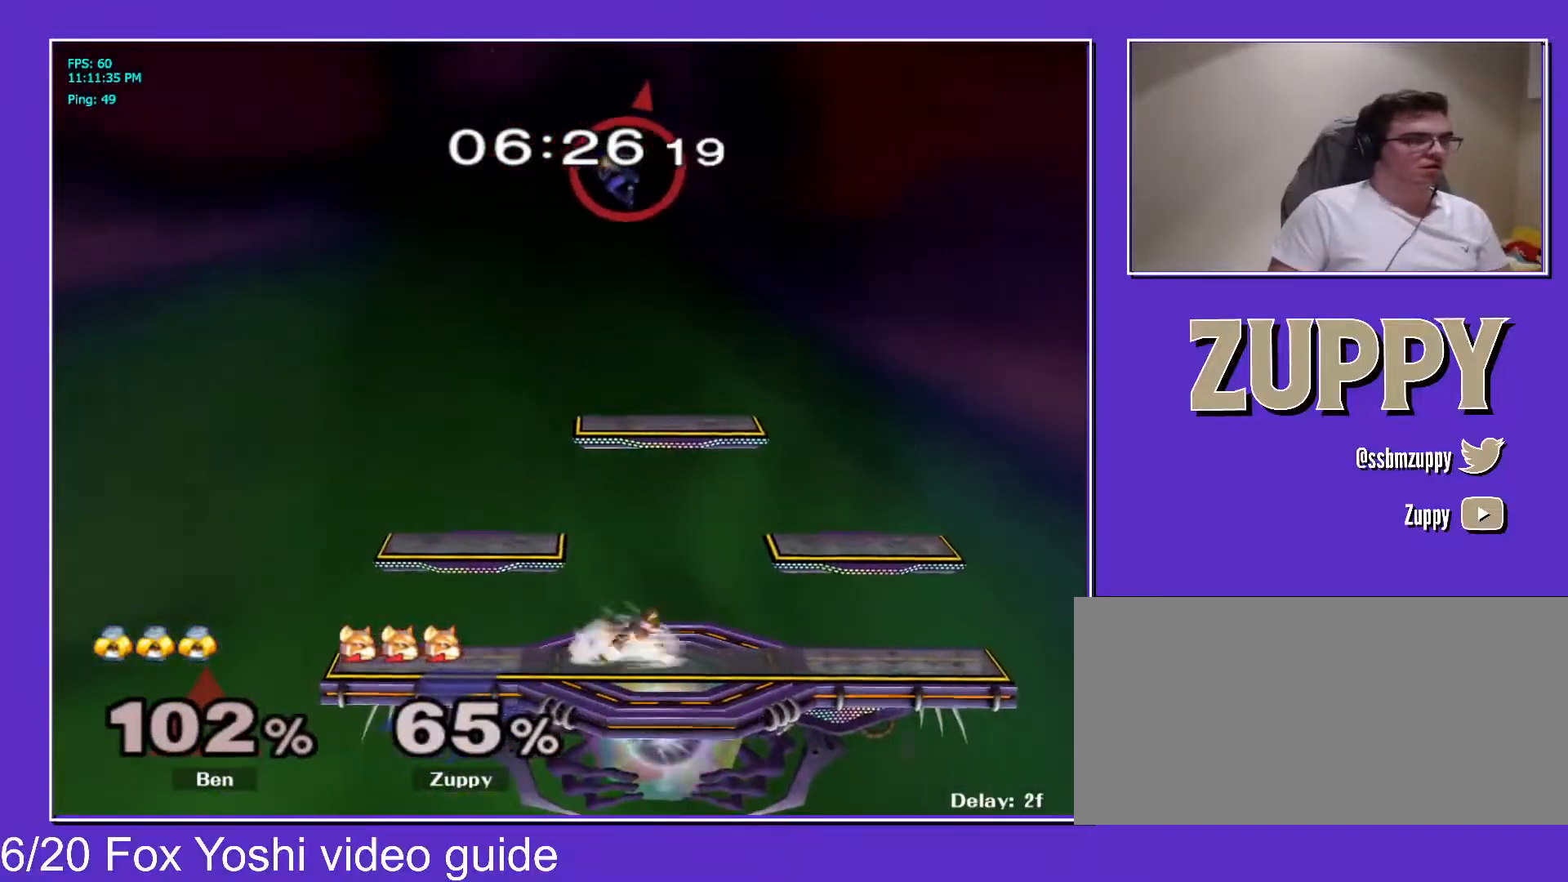
{"buttons": ["DPAD_RIGHT"], "events": [[33, "DPAD_LEFT", "down"], [150, "DPAD_LEFT", "up"], [200, "DPAD_RIGHT", "down"], [300, "DPAD_RIGHT", "up"], [317, "DPAD_LEFT", "down"], [383, "DPAD_RIGHT", "down"], [433, "DPAD_LEFT", "up"]]}
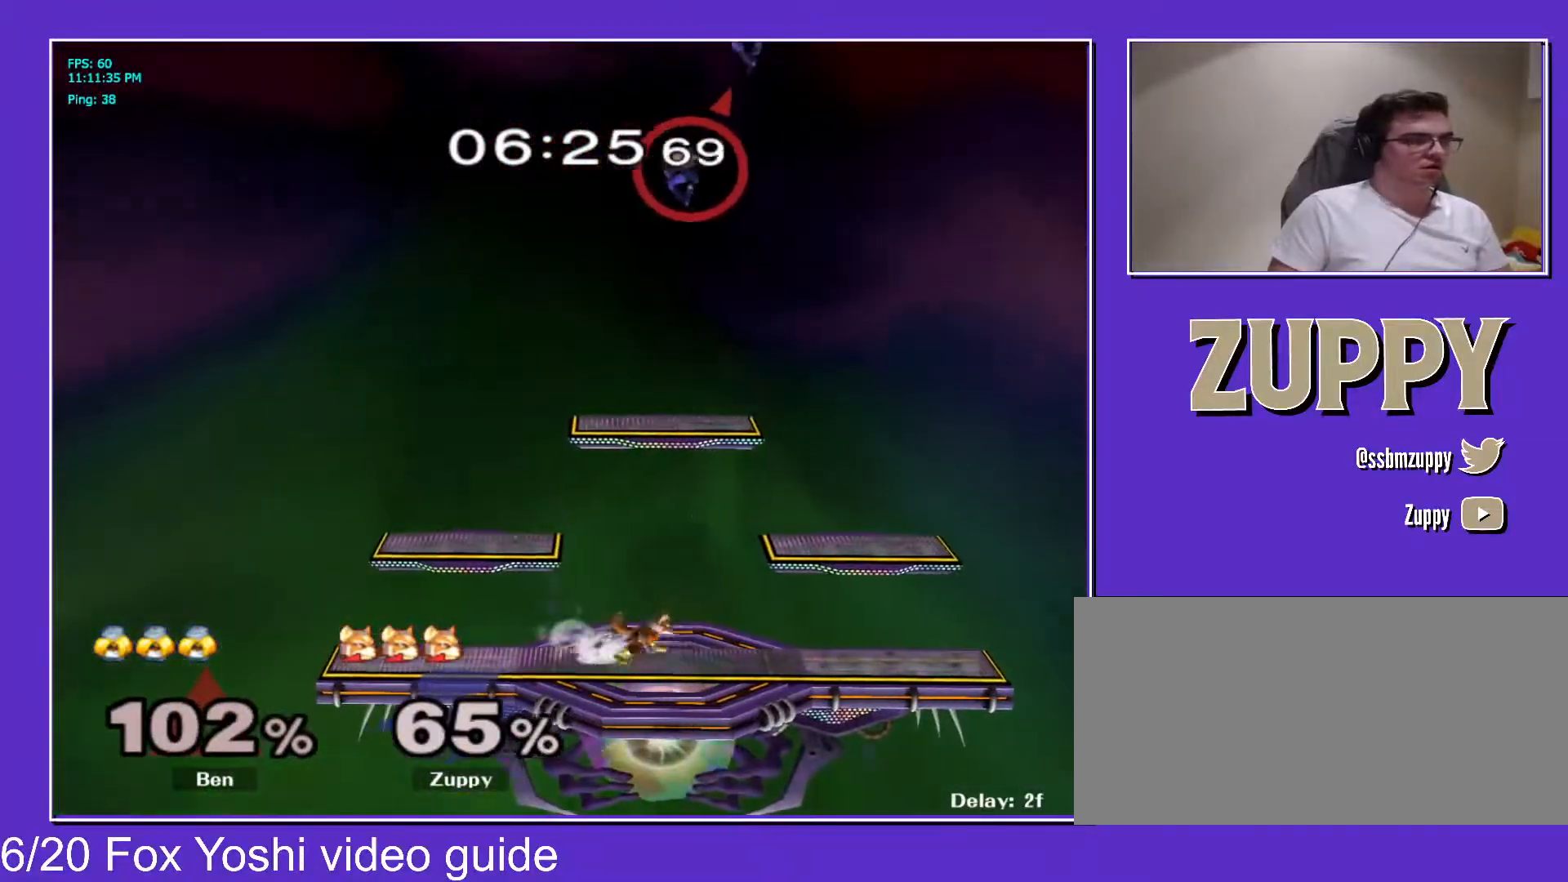
{"buttons": [], "events": [[17, "DPAD_RIGHT", "up"], [67, "DPAD_LEFT", "down"], [150, "DPAD_RIGHT", "down"], [167, "DPAD_LEFT", "up"], [283, "DPAD_RIGHT", "up"], [350, "DPAD_LEFT", "down"], [483, "DPAD_LEFT", "up"]]}
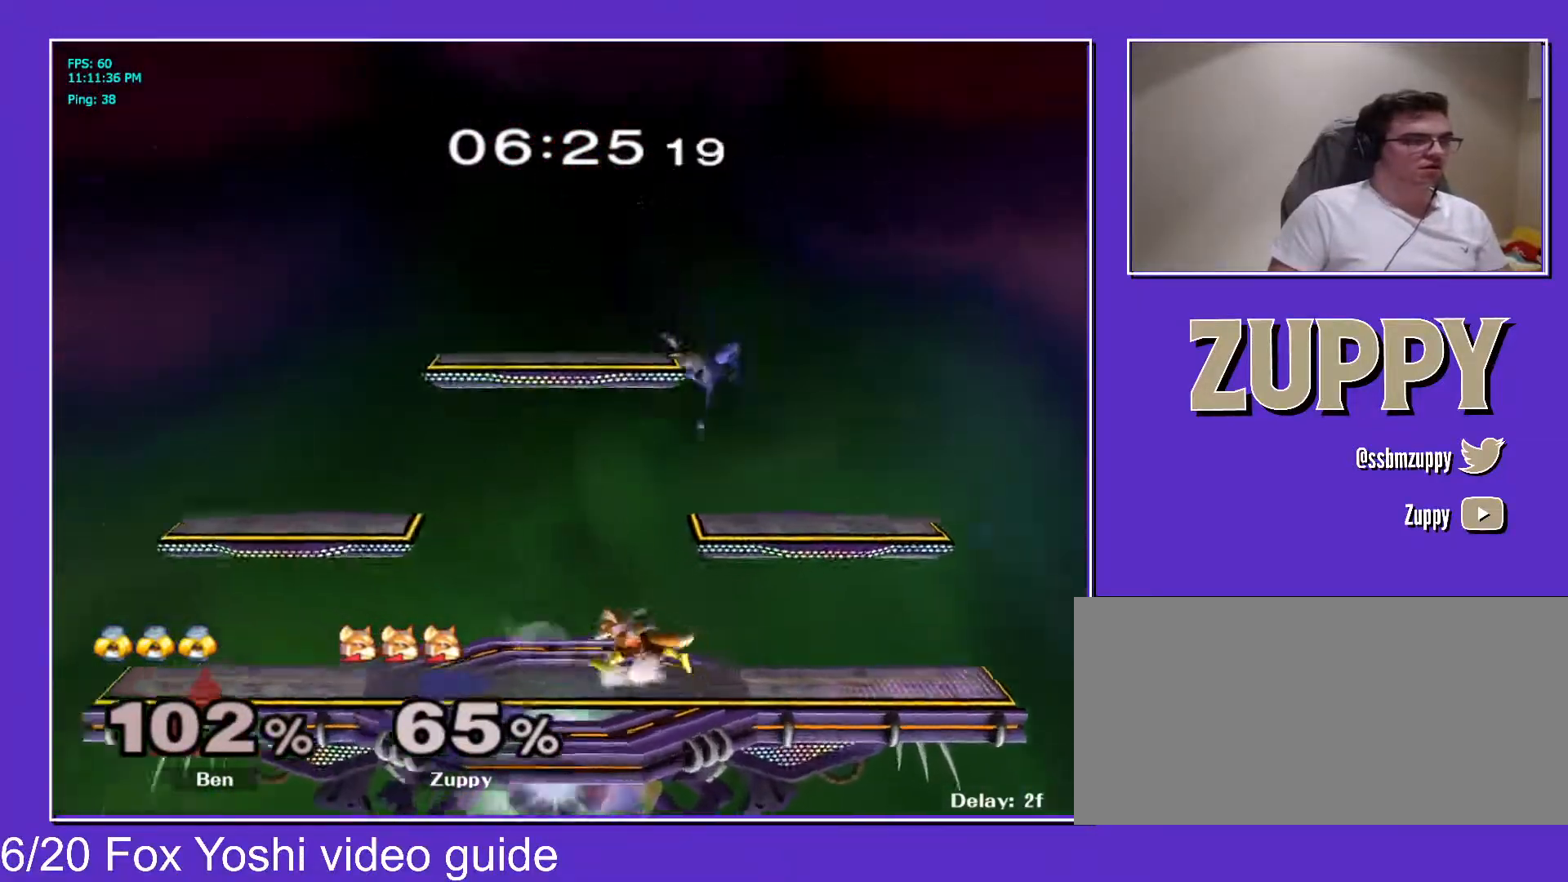
{"buttons": [], "events": [[117, "DPAD_RIGHT", "down"], [183, "DPAD_RIGHT", "up"], [217, "C_UP", "down"], [217, "DPAD_LEFT", "down"], [300, "C_UP", "up"], [500, "DPAD_LEFT", "up"]]}
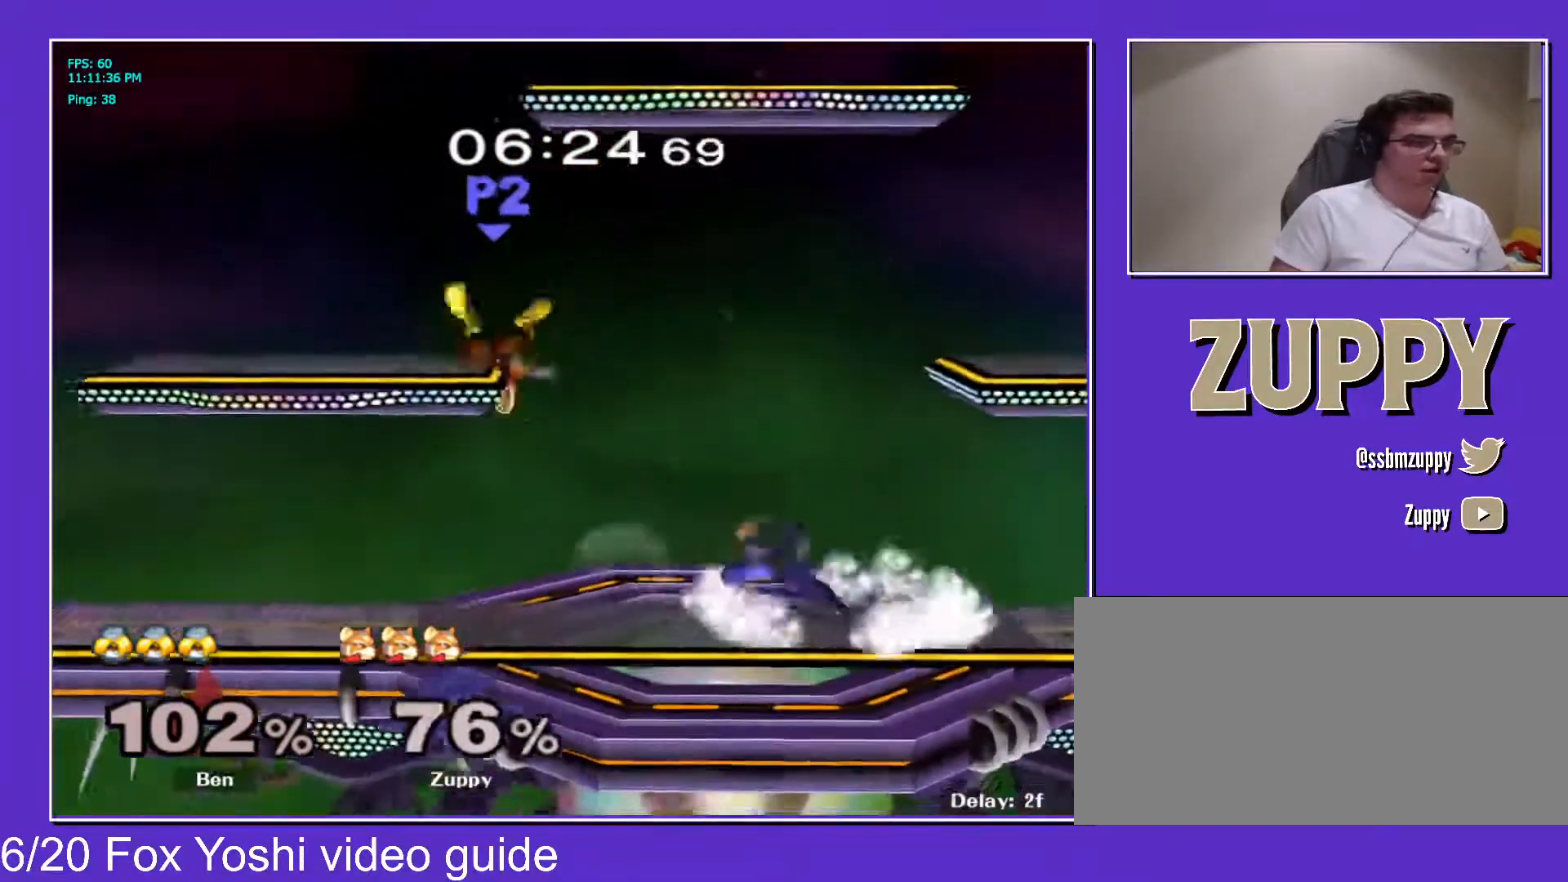
{"buttons": ["L1", "DPAD_UP", "DPAD_RIGHT"], "events": [[317, "L1", "down"], [367, "DPAD_UP", "down"], [433, "DPAD_RIGHT", "down"], [433, "DPAD_UP", "up"], [467, "DPAD_UP", "down"]]}
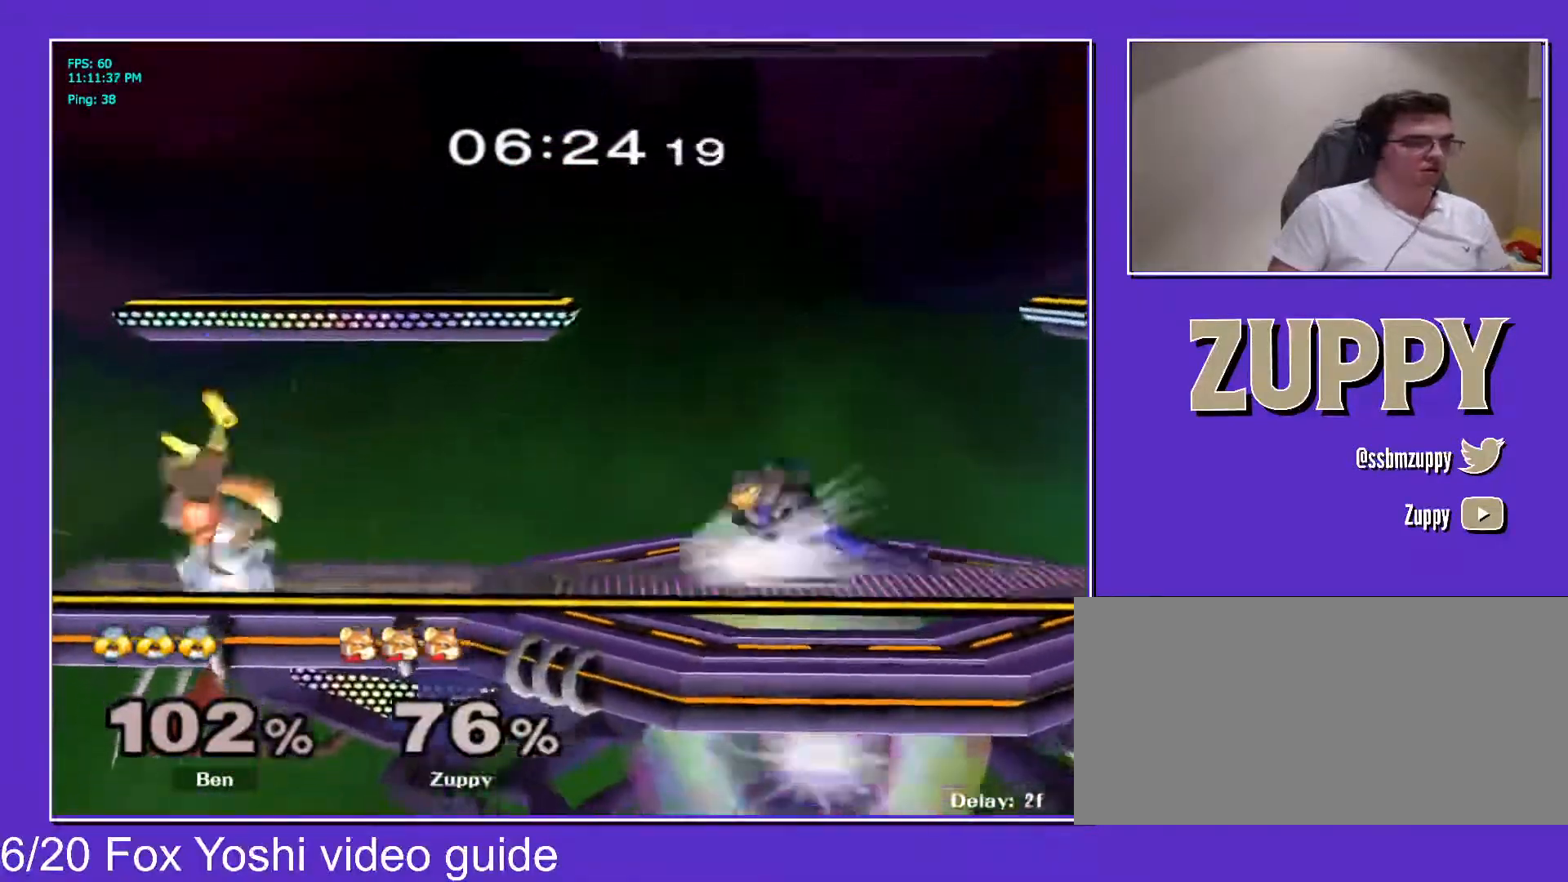
{"buttons": ["L1", "DPAD_DOWN"], "events": [[283, "DPAD_DOWN", "down"], [300, "DPAD_UP", "up"], [400, "DPAD_RIGHT", "up"]]}
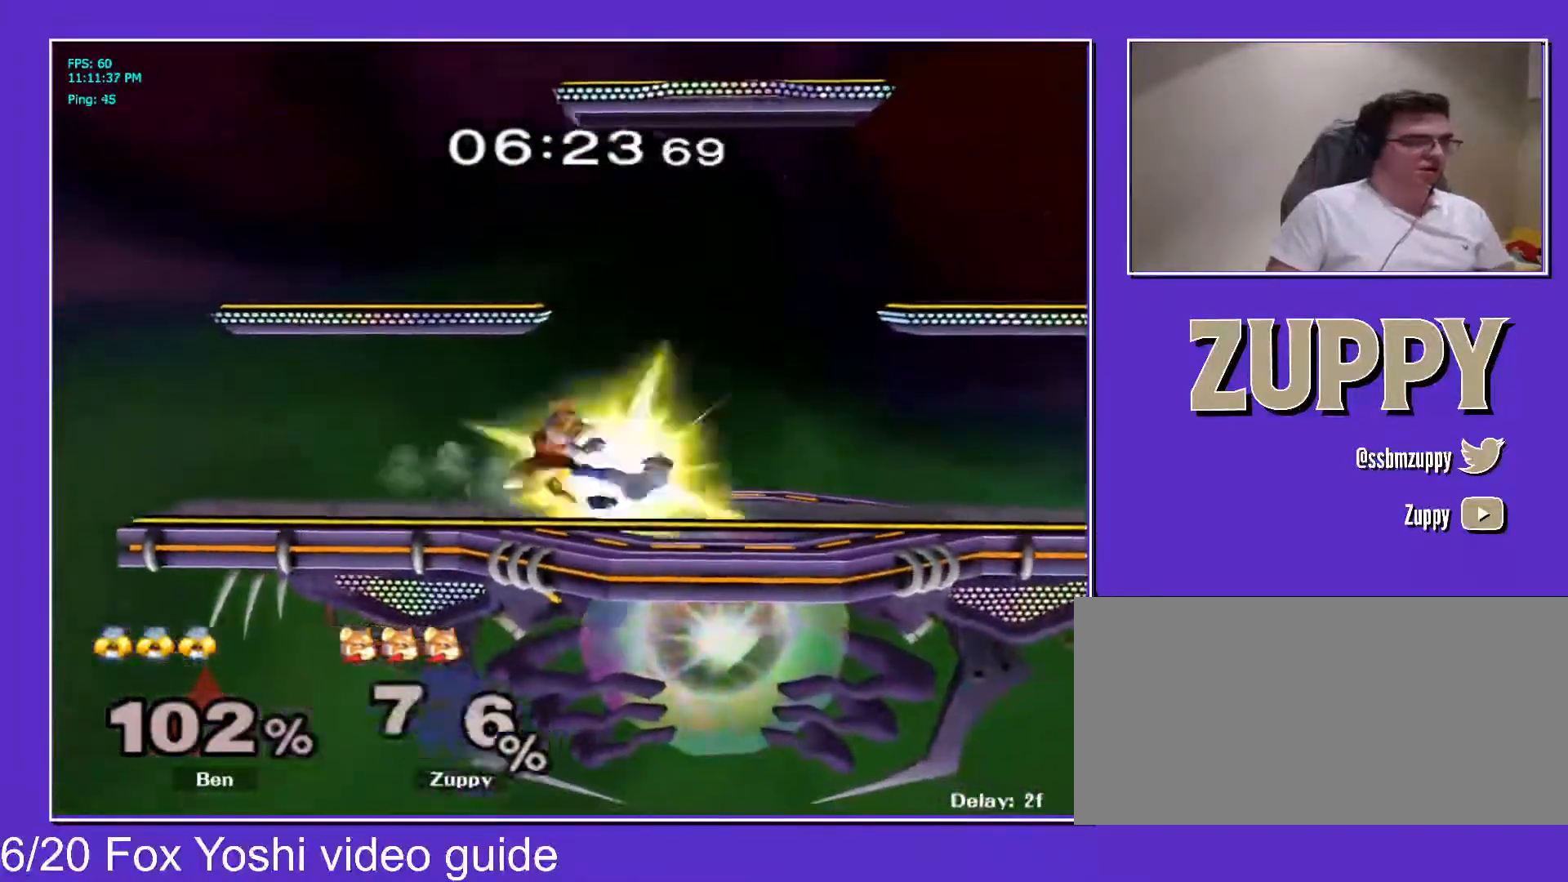
{"buttons": ["X", "DPAD_RIGHT"], "events": [[283, "DPAD_RIGHT", "down"], [317, "DPAD_DOWN", "up"], [333, "L1", "up"], [417, "X", "down"]]}
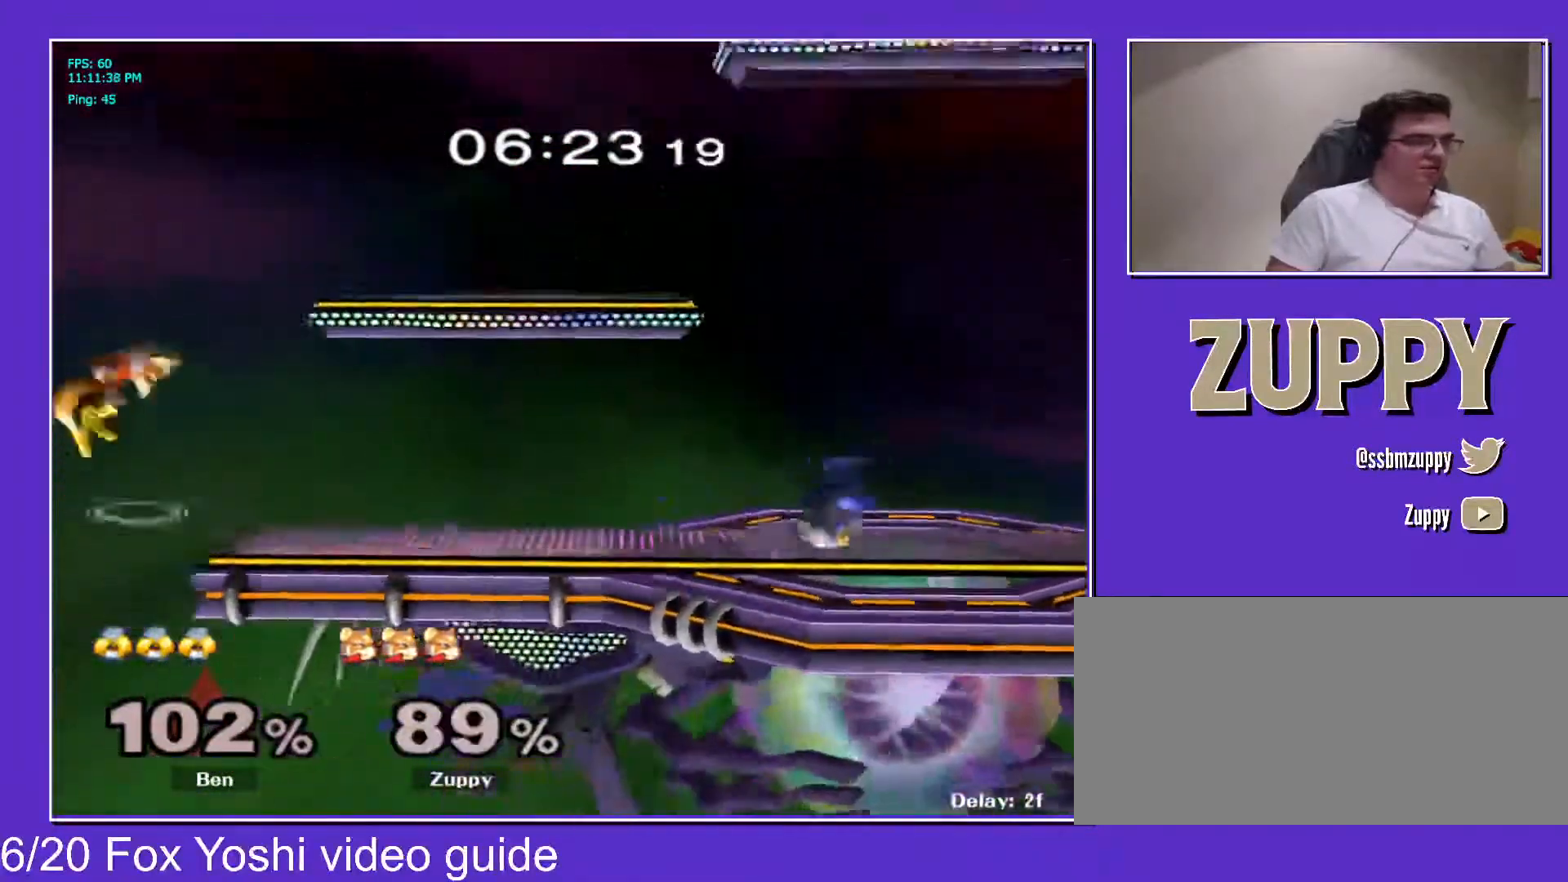
{"buttons": ["B", "DPAD_RIGHT"], "events": [[17, "X", "up"], [200, "DPAD_RIGHT", "up"], [433, "DPAD_RIGHT", "down"], [500, "B", "down"]]}
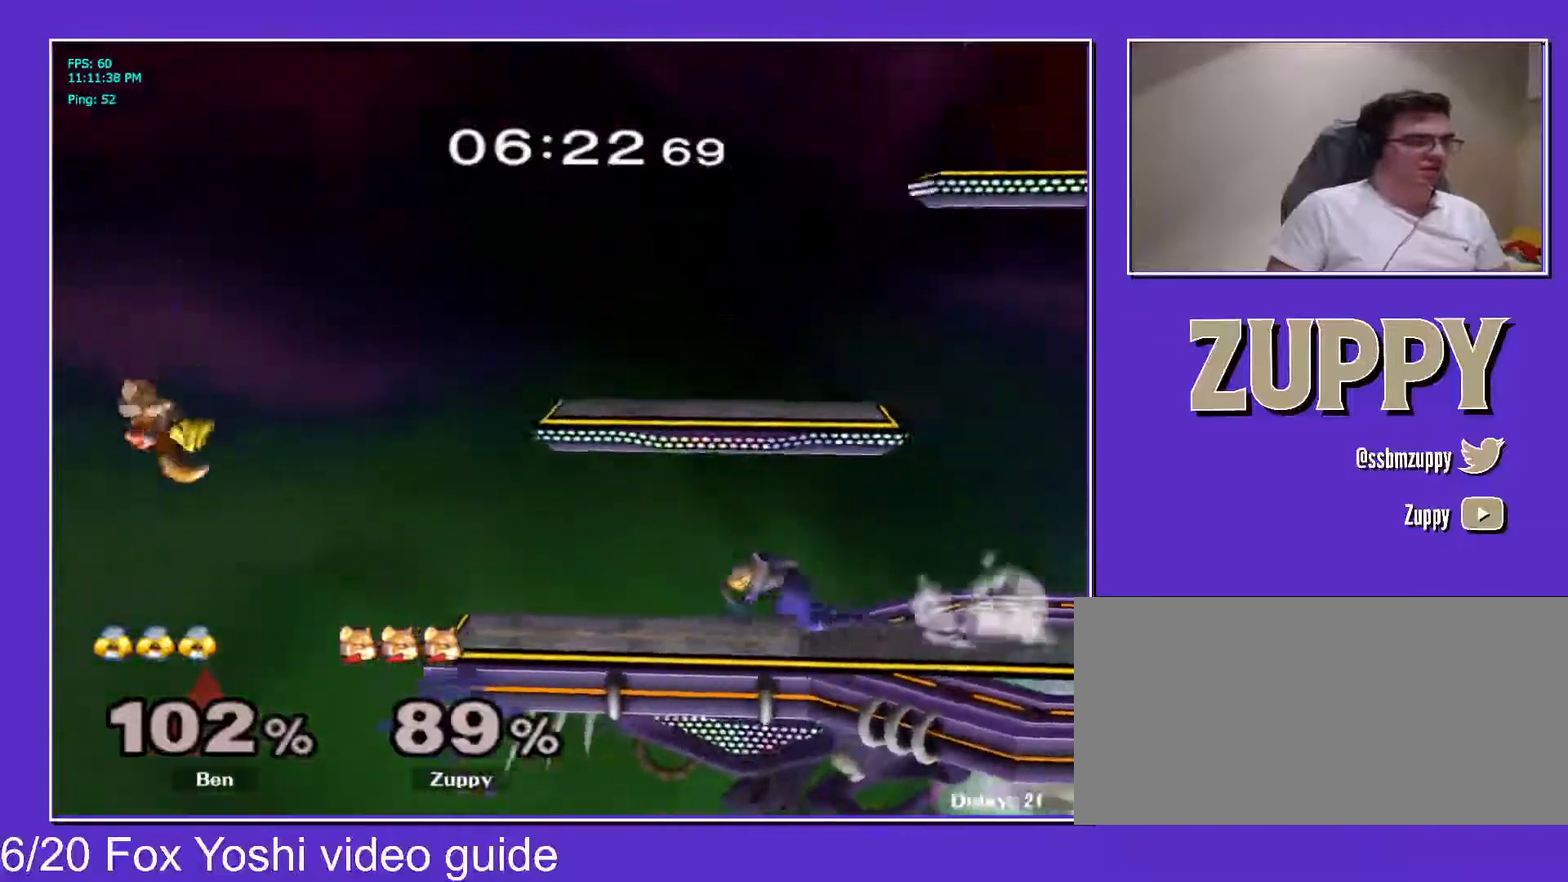
{"buttons": ["DPAD_RIGHT"], "events": [[67, "B", "up"], [317, "B", "down"], [383, "B", "up"]]}